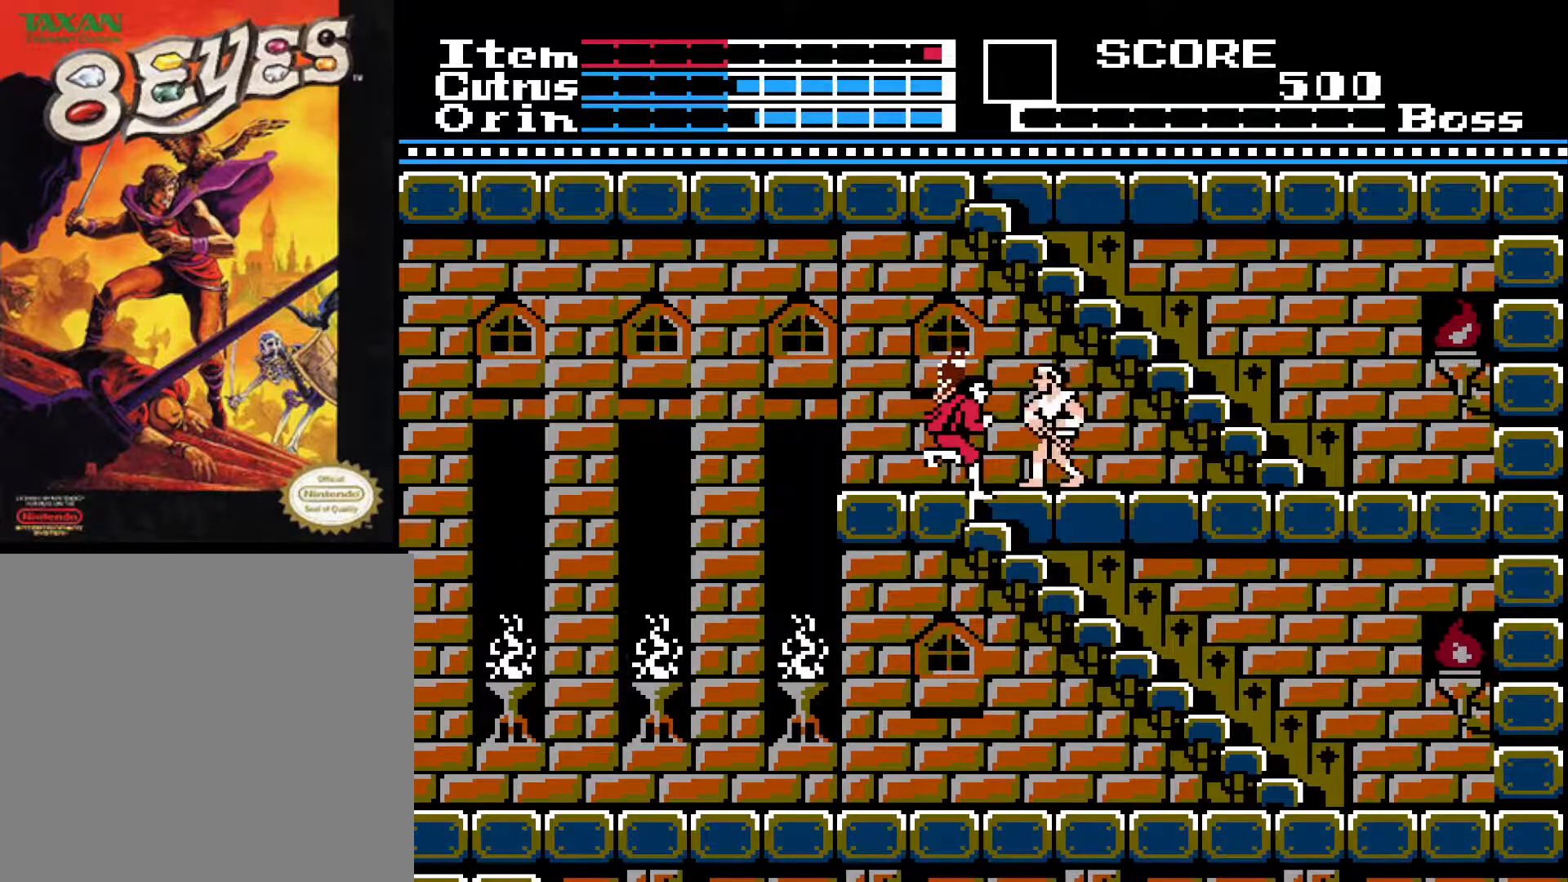
Gameplay with a controller (Xbox layout); each line is a JSON object with the inputs held at the frame after it. "events" lists button and stick changes between this image and that frame as [ms after this image, input, new state], when the widget could be followed in between.
{"buttons": ["DPAD_DOWN"], "left_stick": "center", "right_stick": "center", "events": [[67, "X", "up"], [133, "X", "down"], [200, "X", "up"], [283, "X", "down"], [350, "X", "up"], [450, "X", "down"], [500, "X", "up"]]}
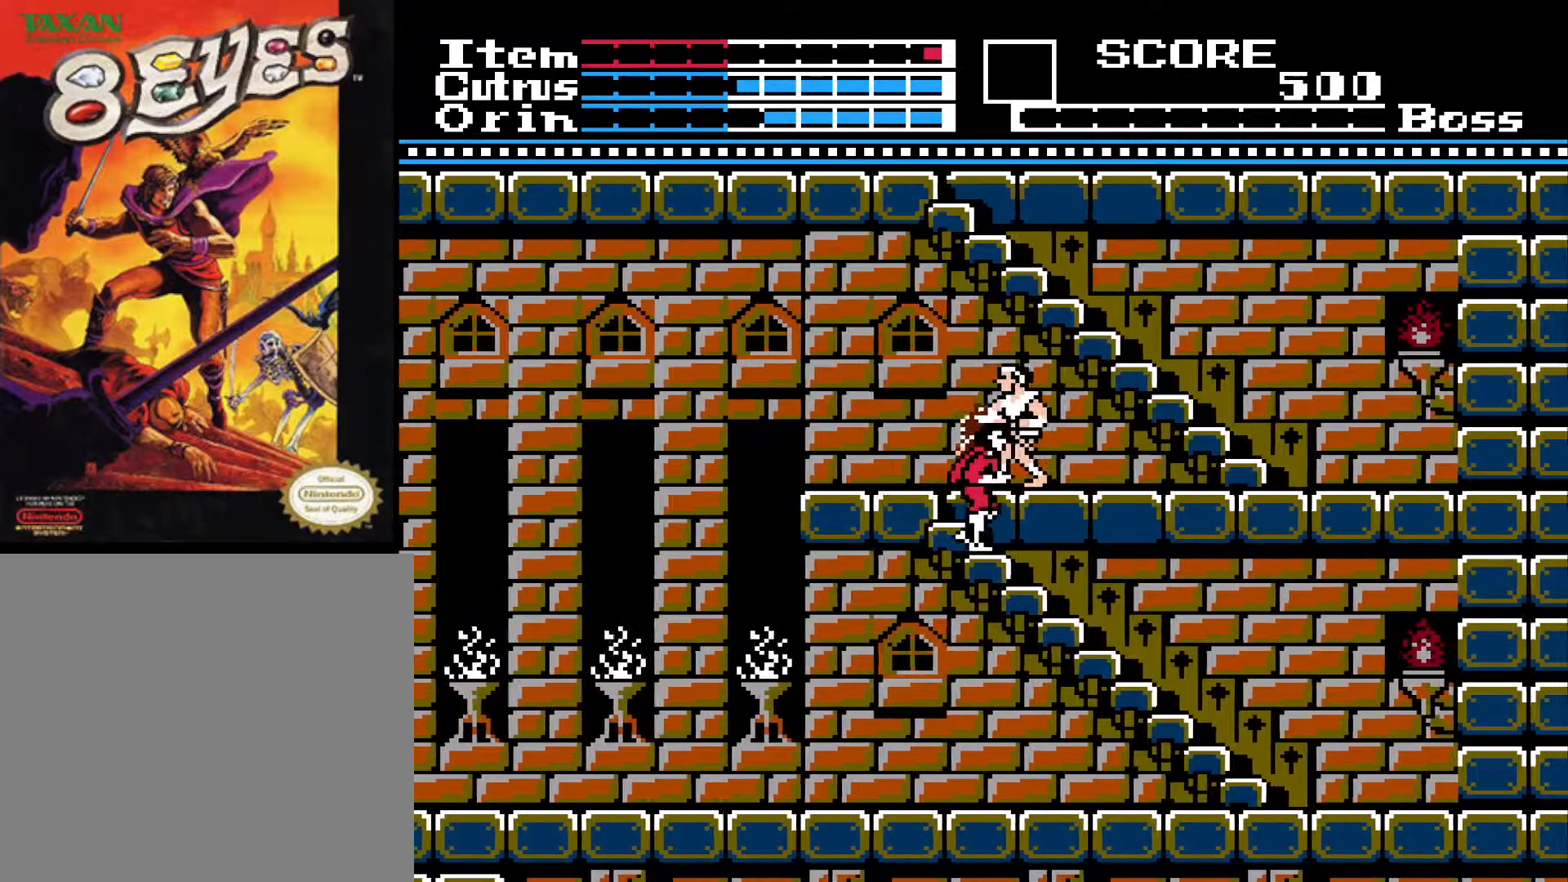
{"buttons": [], "left_stick": "center", "right_stick": "center", "events": [[67, "X", "down"], [83, "DPAD_DOWN", "up"], [167, "X", "up"], [233, "X", "down"], [317, "X", "up"], [383, "X", "down"], [483, "X", "up"]]}
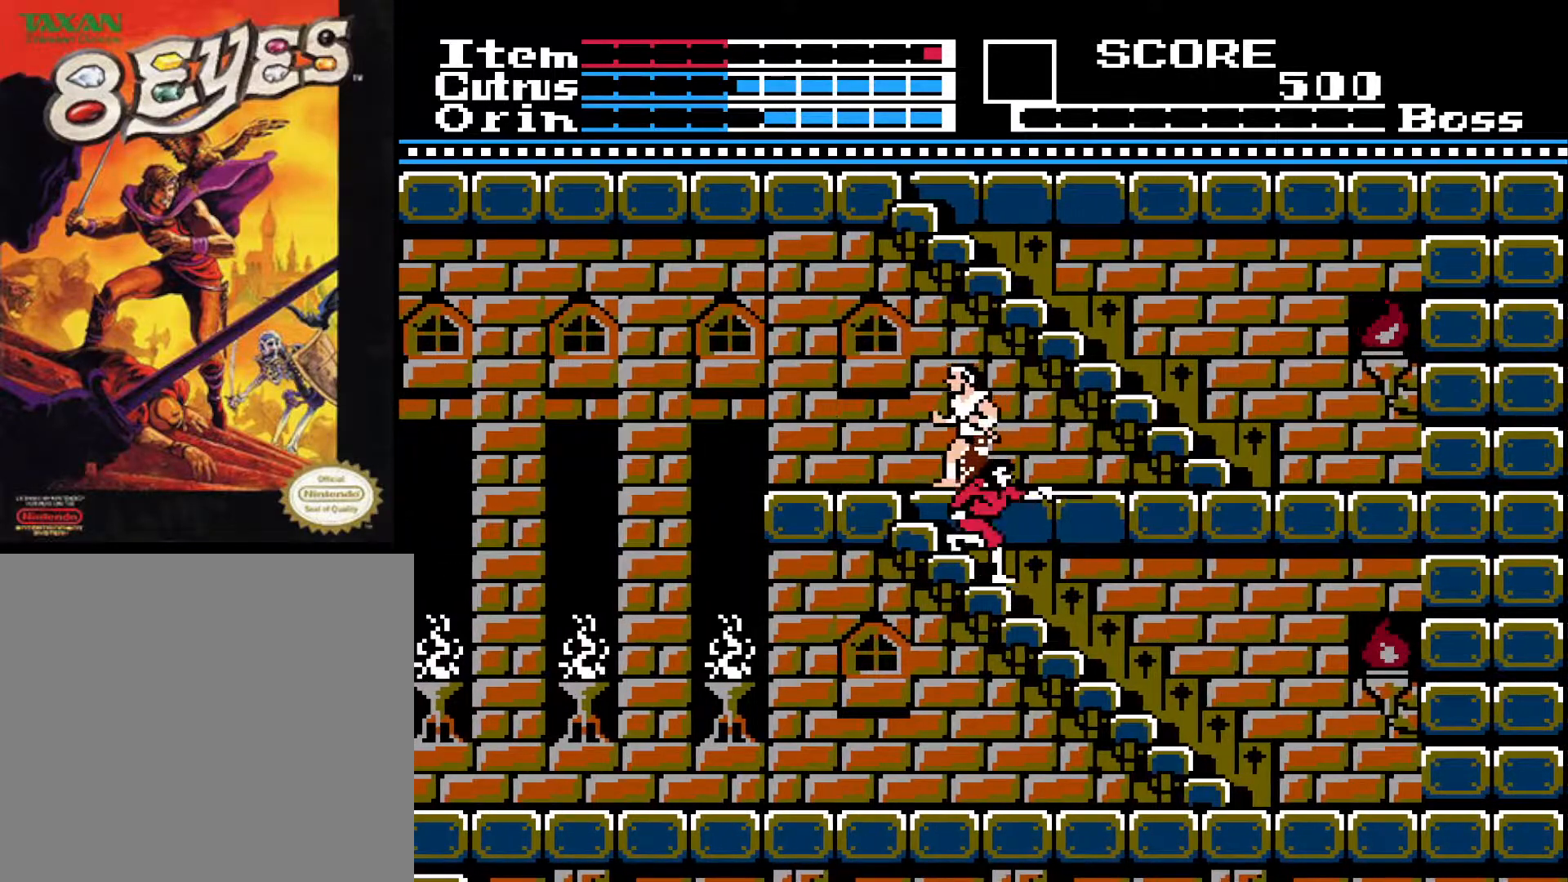
{"buttons": ["DPAD_UP"], "left_stick": "center", "right_stick": "center", "events": [[150, "DPAD_UP", "down"]]}
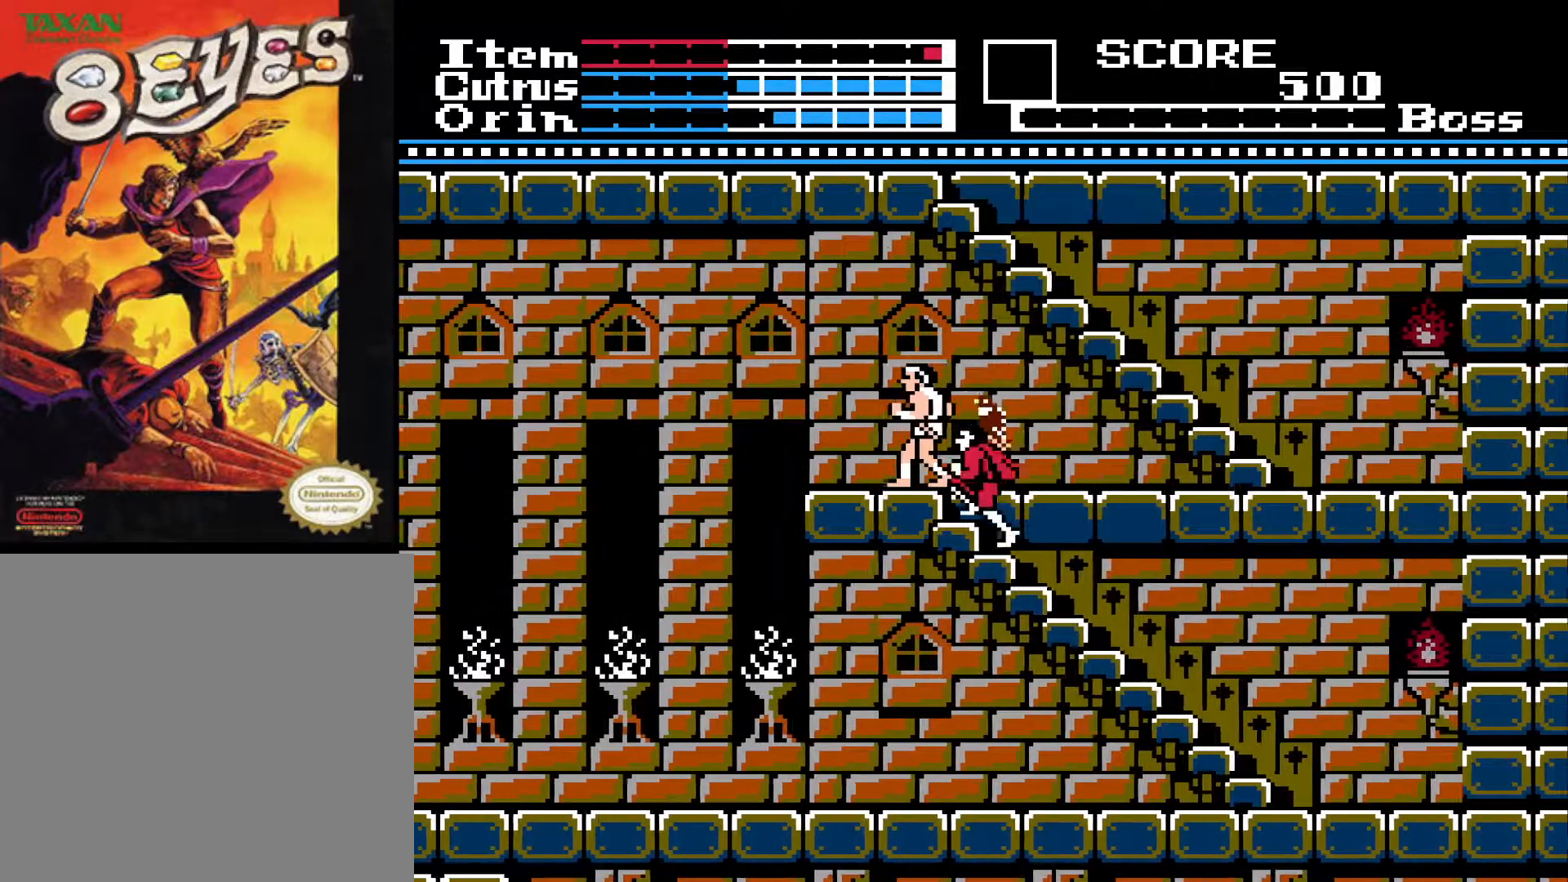
{"buttons": ["X"], "left_stick": "center", "right_stick": "center", "events": [[33, "DPAD_UP", "up"], [33, "X", "down"], [117, "X", "up"], [183, "X", "down"], [283, "X", "up"], [333, "X", "down"], [417, "X", "up"], [483, "X", "down"]]}
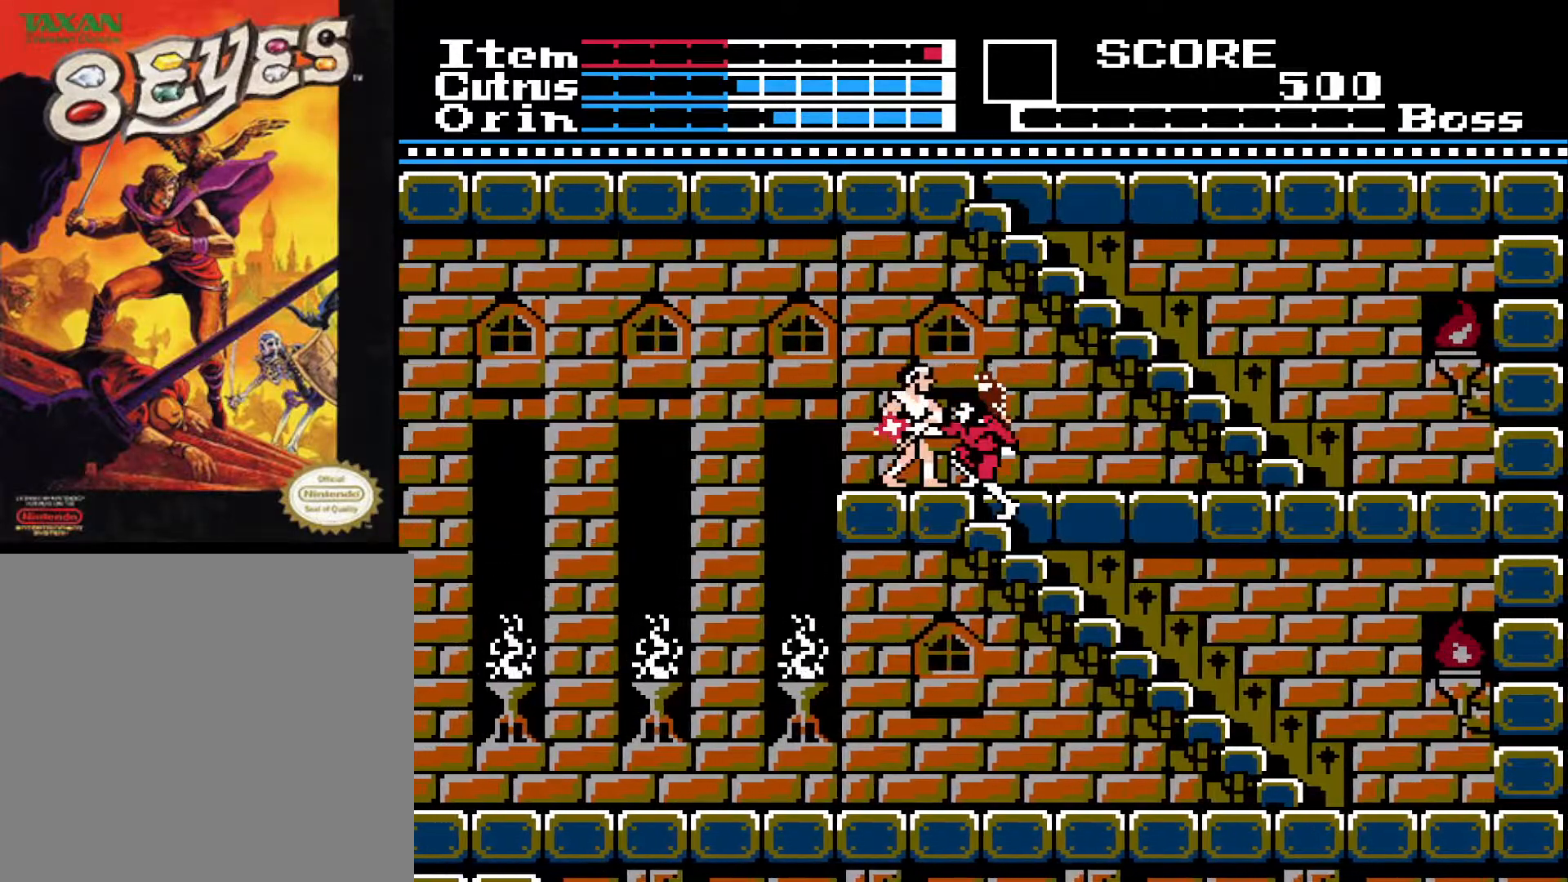
{"buttons": [], "left_stick": "center", "right_stick": "center", "events": [[67, "X", "up"], [133, "X", "down"], [200, "X", "up"], [250, "X", "down"], [333, "X", "up"], [400, "X", "down"], [467, "X", "up"]]}
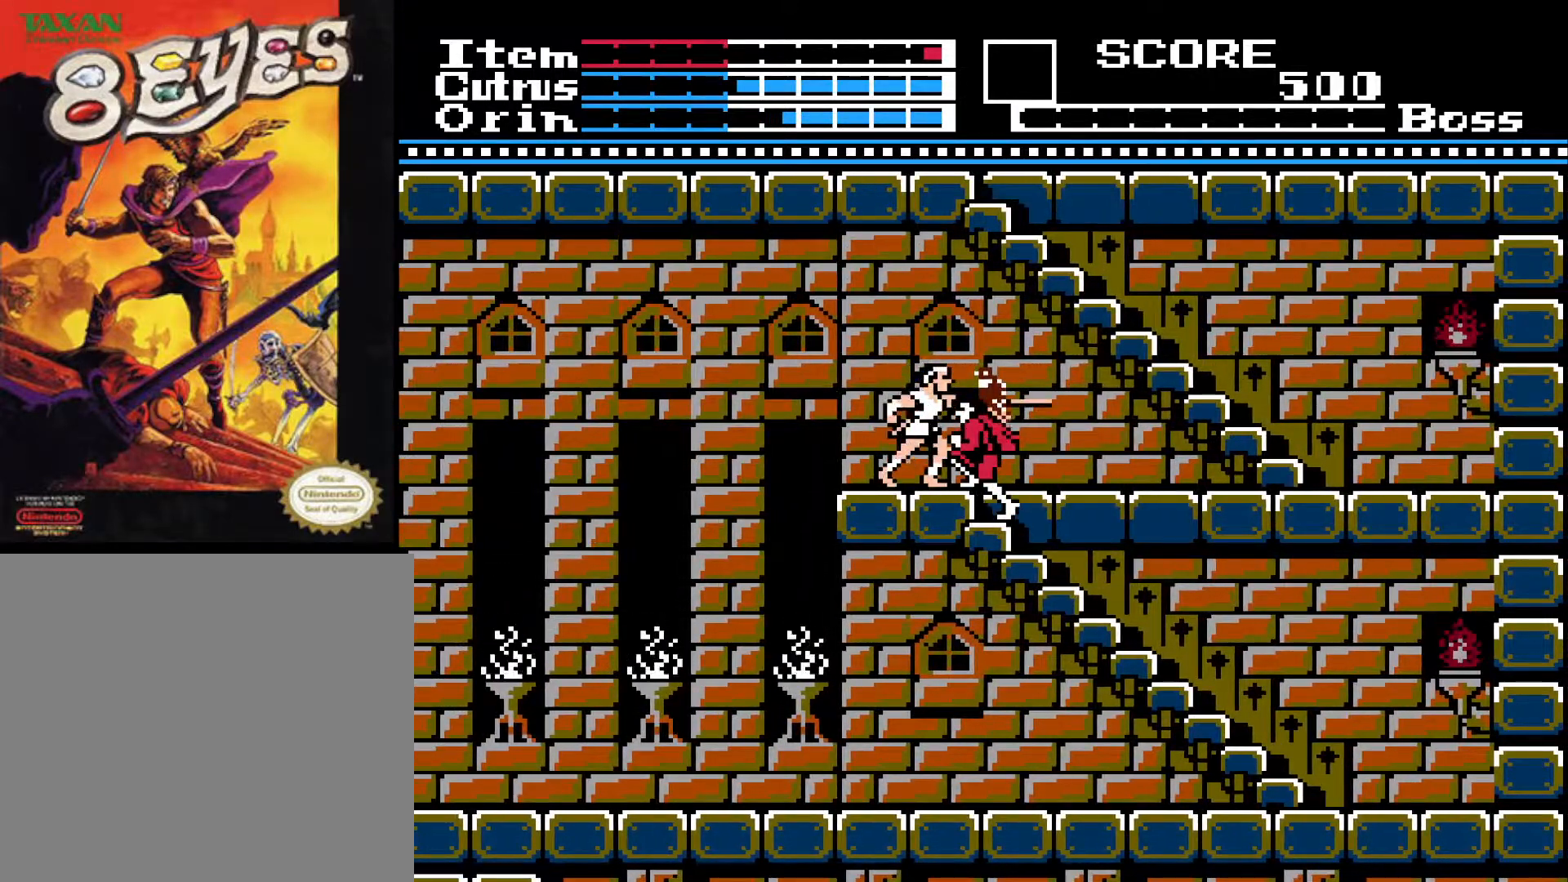
{"buttons": [], "left_stick": "center", "right_stick": "center", "events": [[17, "X", "down"], [100, "X", "up"], [233, "X", "down"], [467, "X", "up"]]}
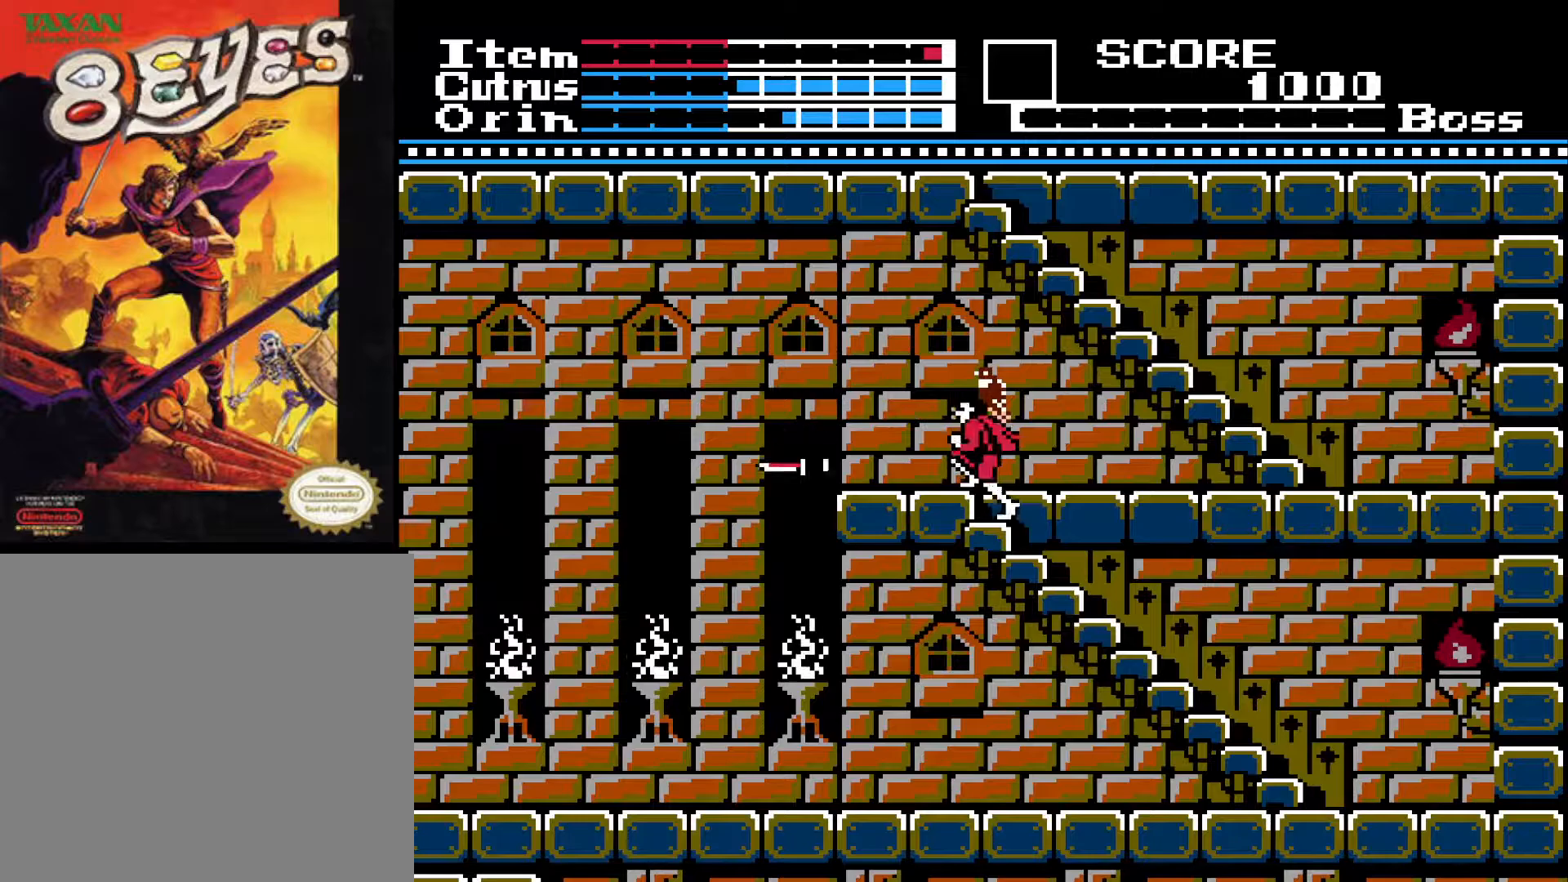
{"buttons": ["DPAD_LEFT"], "left_stick": "center", "right_stick": "center", "events": [[17, "DPAD_UP", "down"], [367, "DPAD_LEFT", "down"], [450, "DPAD_UP", "up"]]}
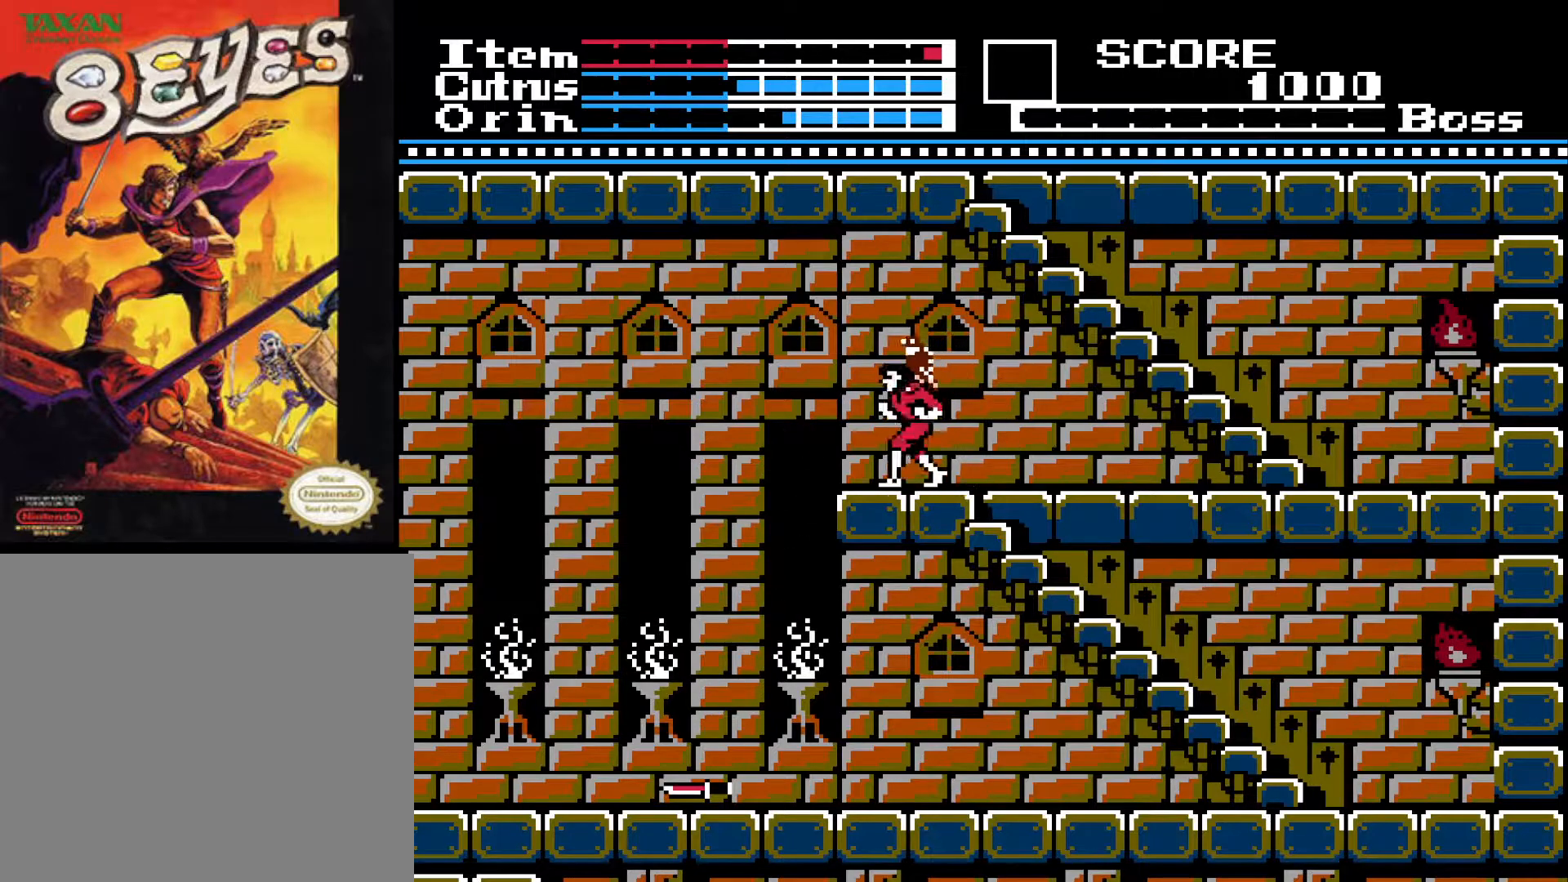
{"buttons": ["DPAD_LEFT"], "left_stick": "center", "right_stick": "center", "events": [[50, "DPAD_LEFT", "up"], [400, "DPAD_LEFT", "down"]]}
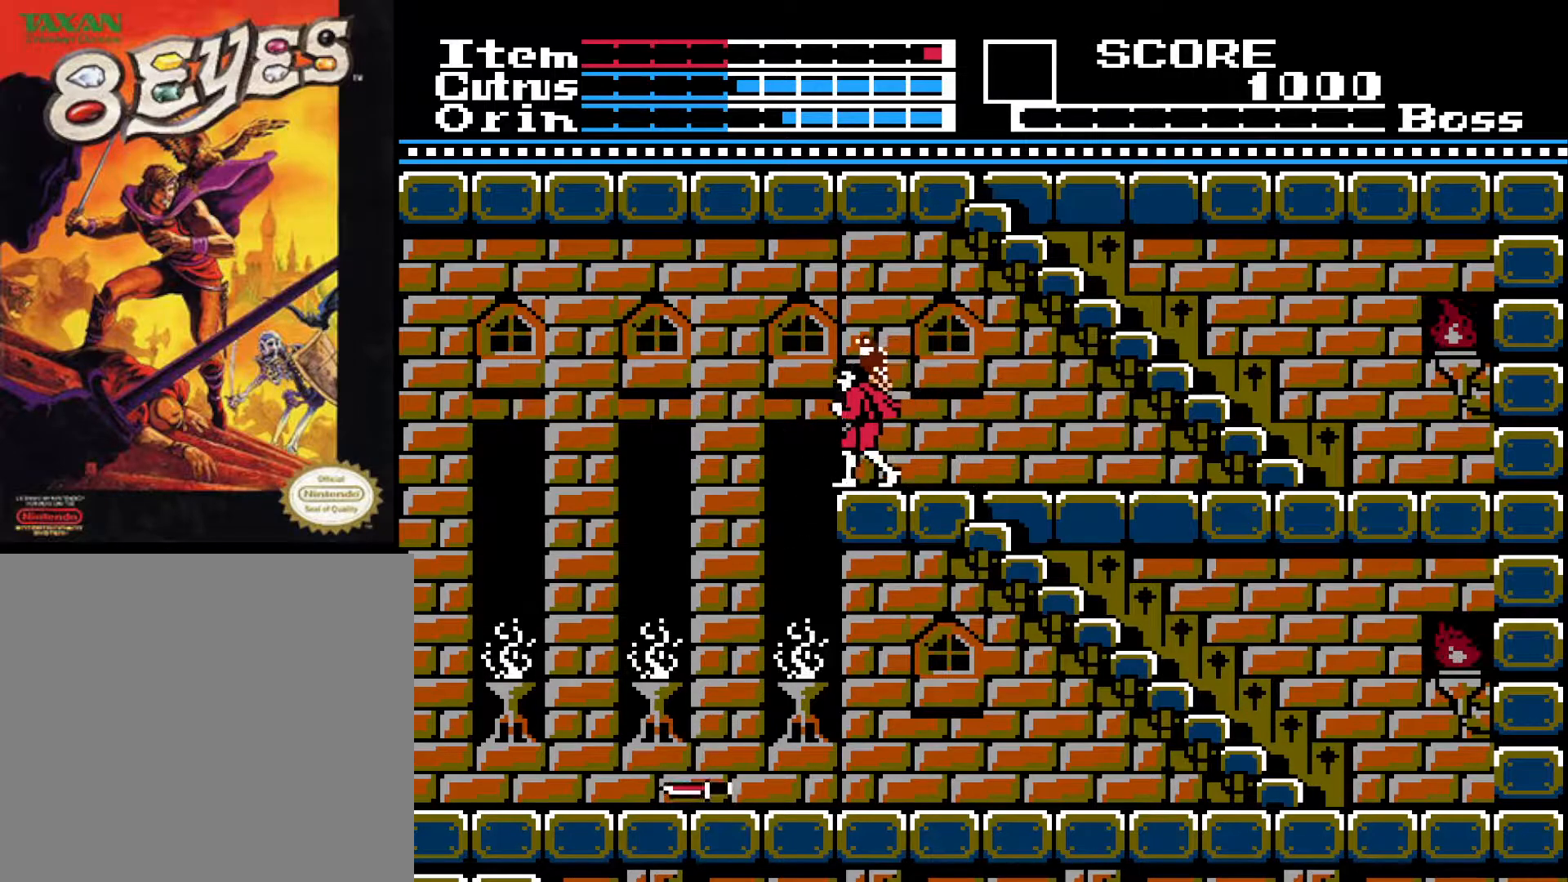
{"buttons": ["DPAD_LEFT"], "left_stick": "center", "right_stick": "center", "events": []}
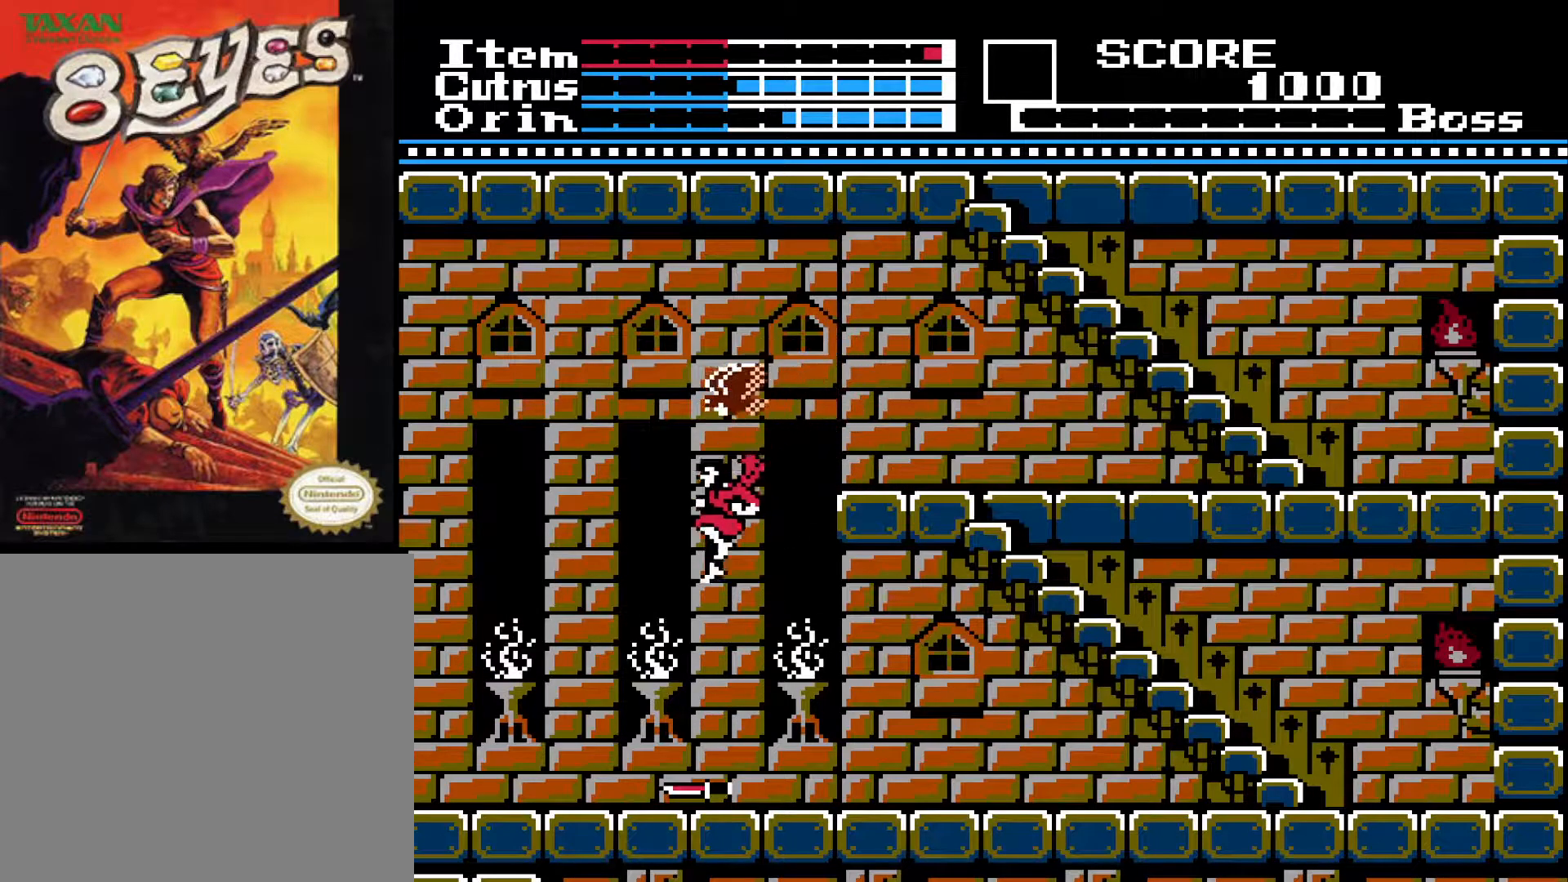
{"buttons": ["DPAD_RIGHT"], "left_stick": "center", "right_stick": "center", "events": [[333, "DPAD_LEFT", "up"], [383, "DPAD_RIGHT", "down"]]}
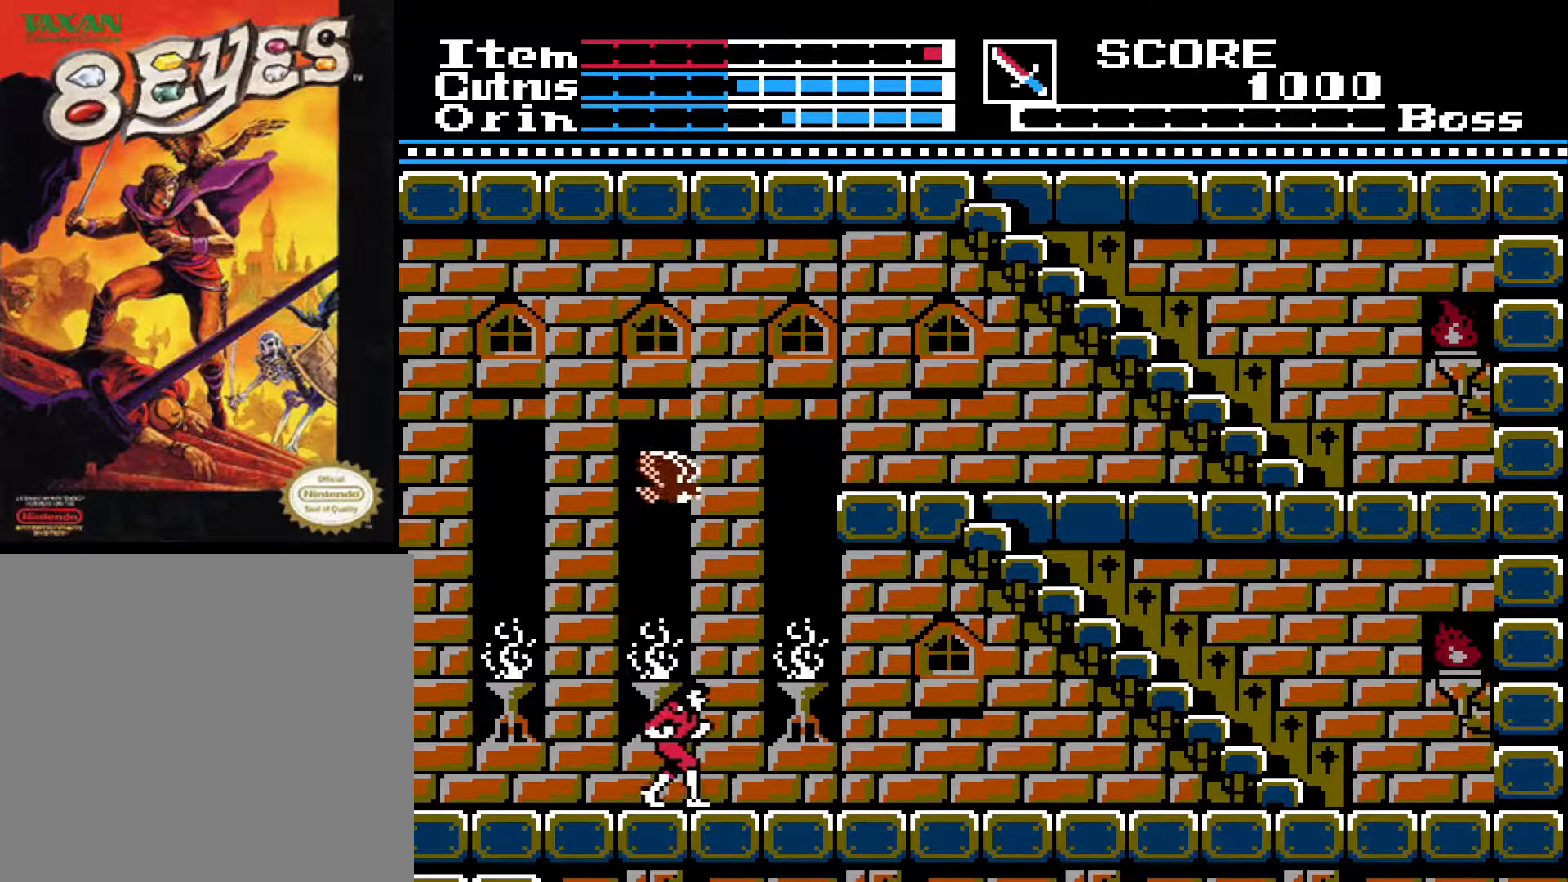
{"buttons": ["DPAD_RIGHT"], "left_stick": "center", "right_stick": "center", "events": []}
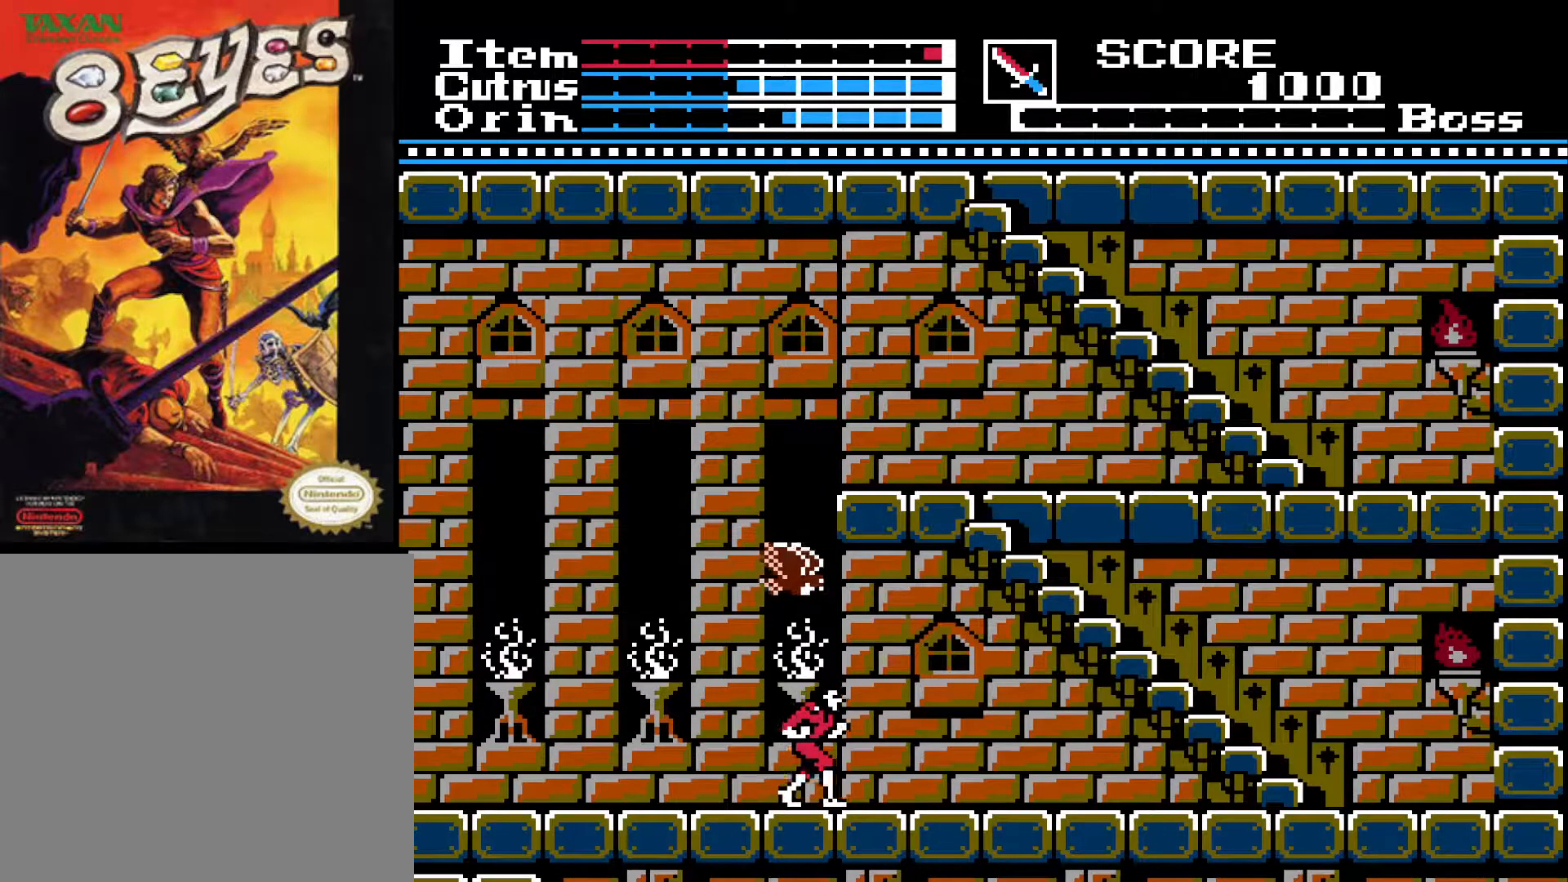
{"buttons": ["DPAD_RIGHT"], "left_stick": "center", "right_stick": "center", "events": []}
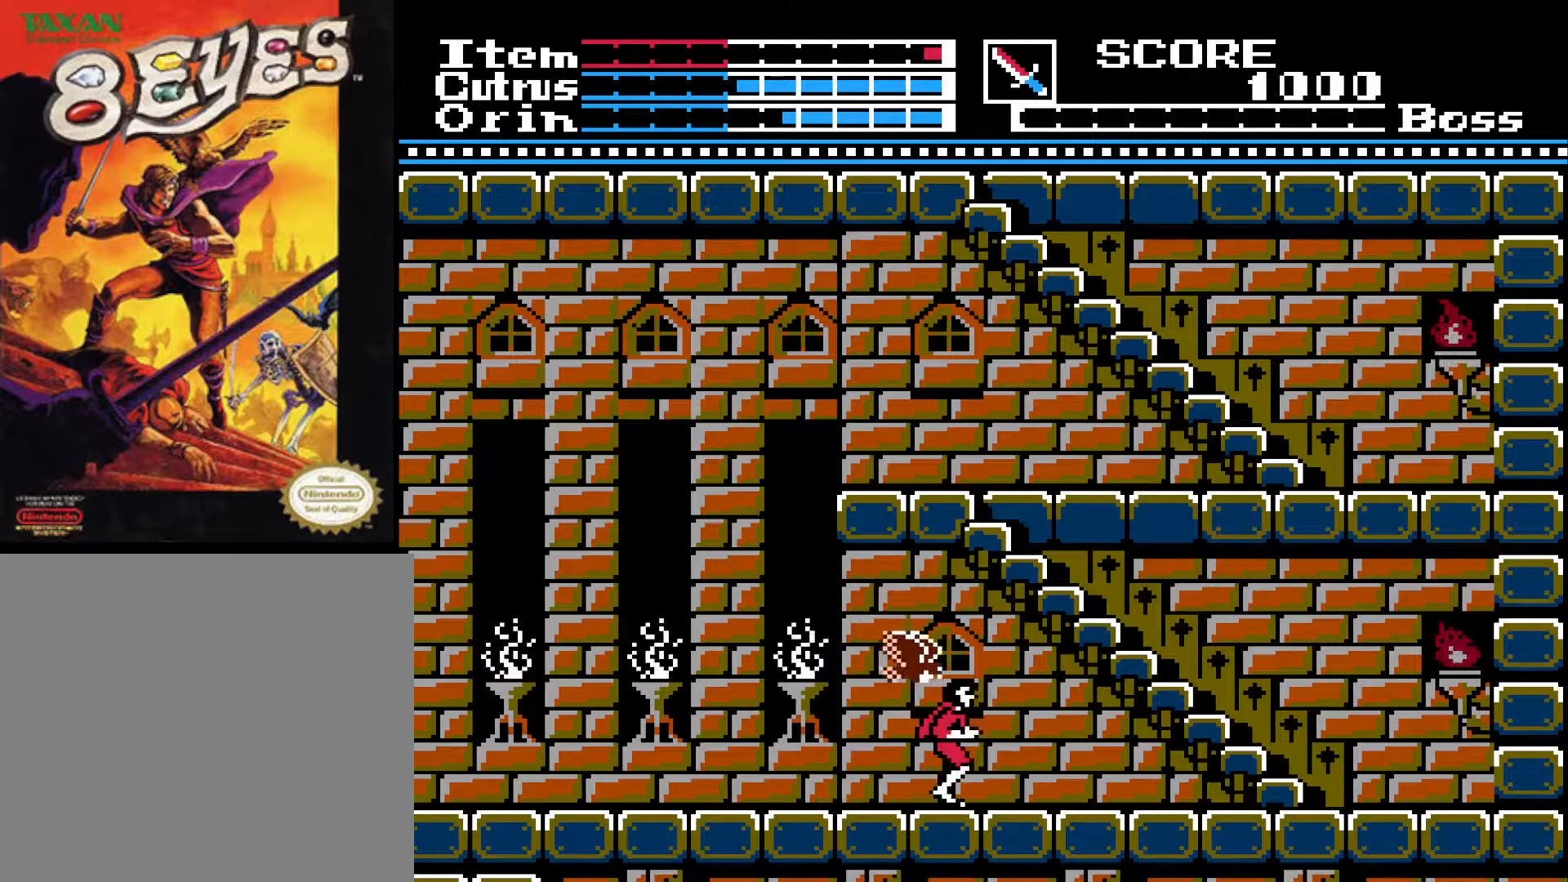
{"buttons": ["DPAD_RIGHT"], "left_stick": "center", "right_stick": "center", "events": []}
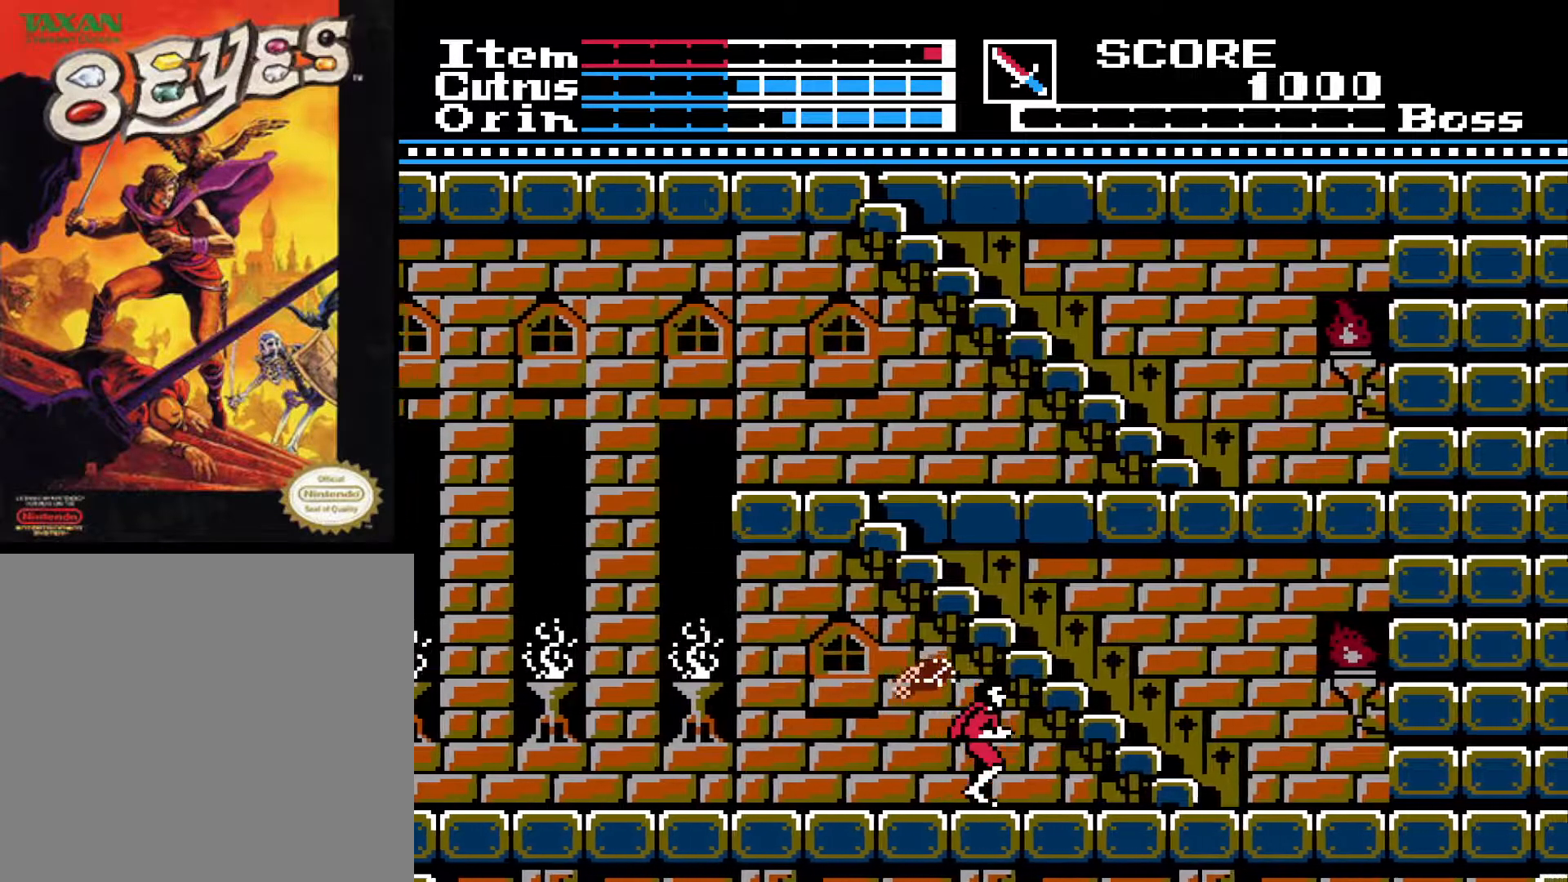
{"buttons": ["DPAD_RIGHT"], "left_stick": "center", "right_stick": "center", "events": []}
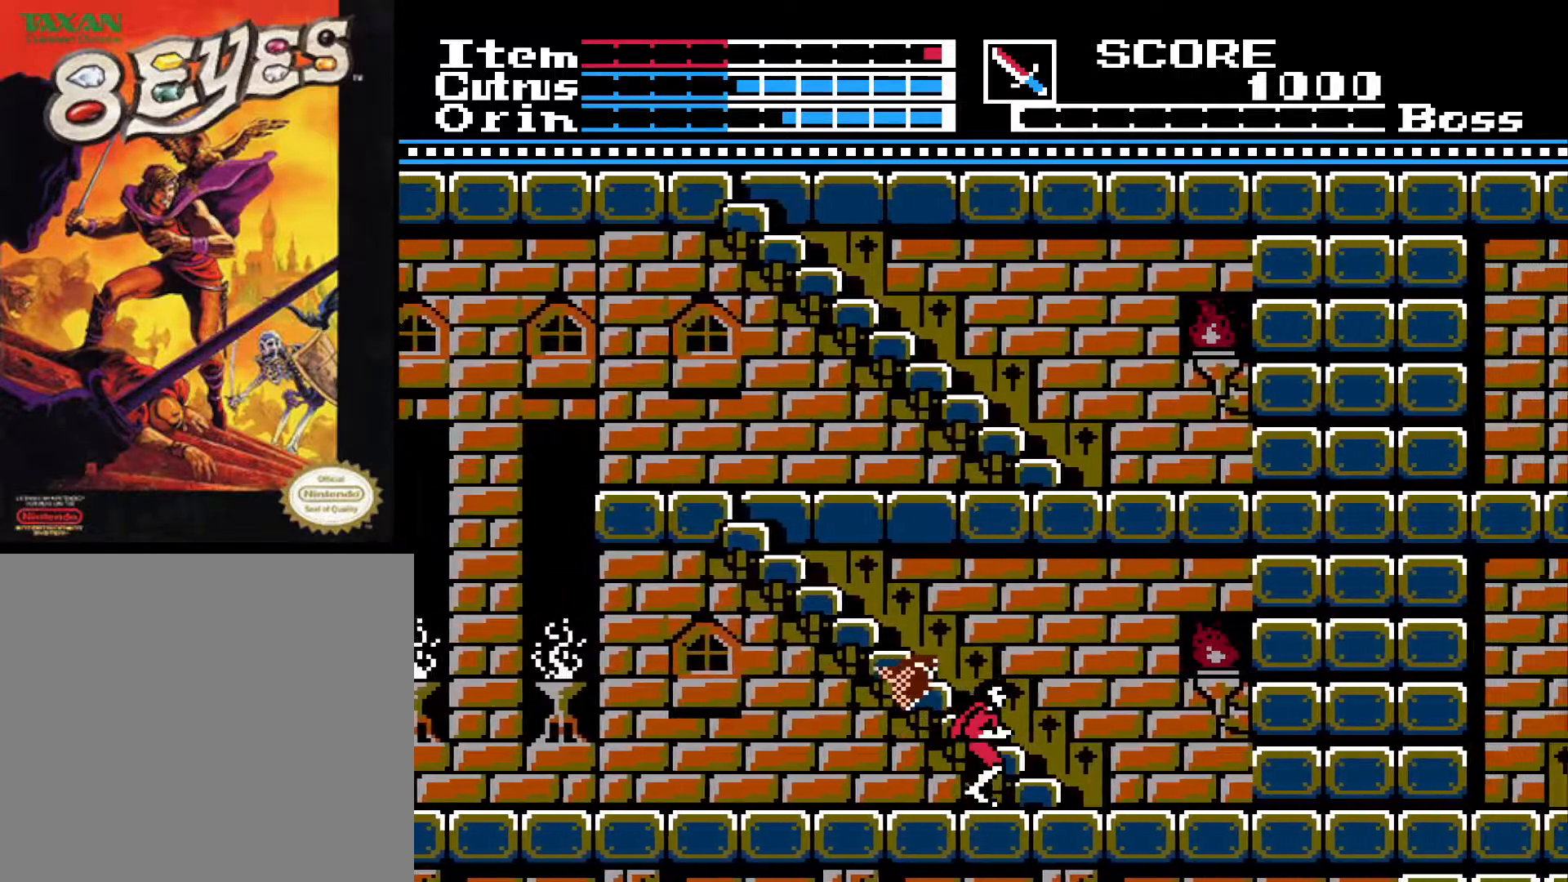
{"buttons": ["DPAD_UP"], "left_stick": "center", "right_stick": "center", "events": [[250, "DPAD_UP", "down"], [267, "DPAD_RIGHT", "up"]]}
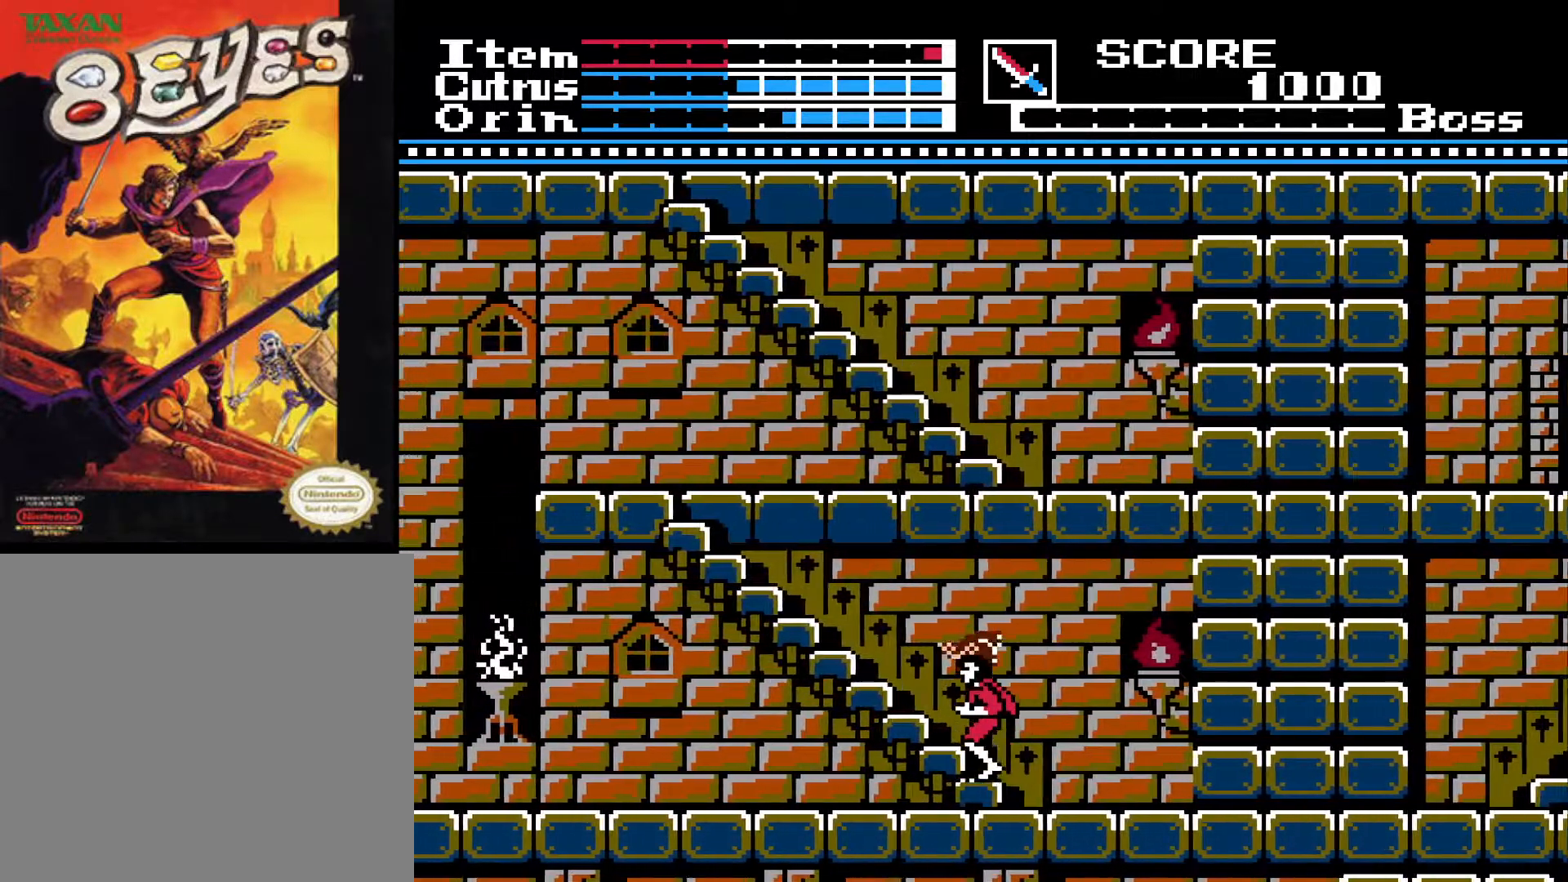
{"buttons": ["DPAD_UP"], "left_stick": "center", "right_stick": "center", "events": []}
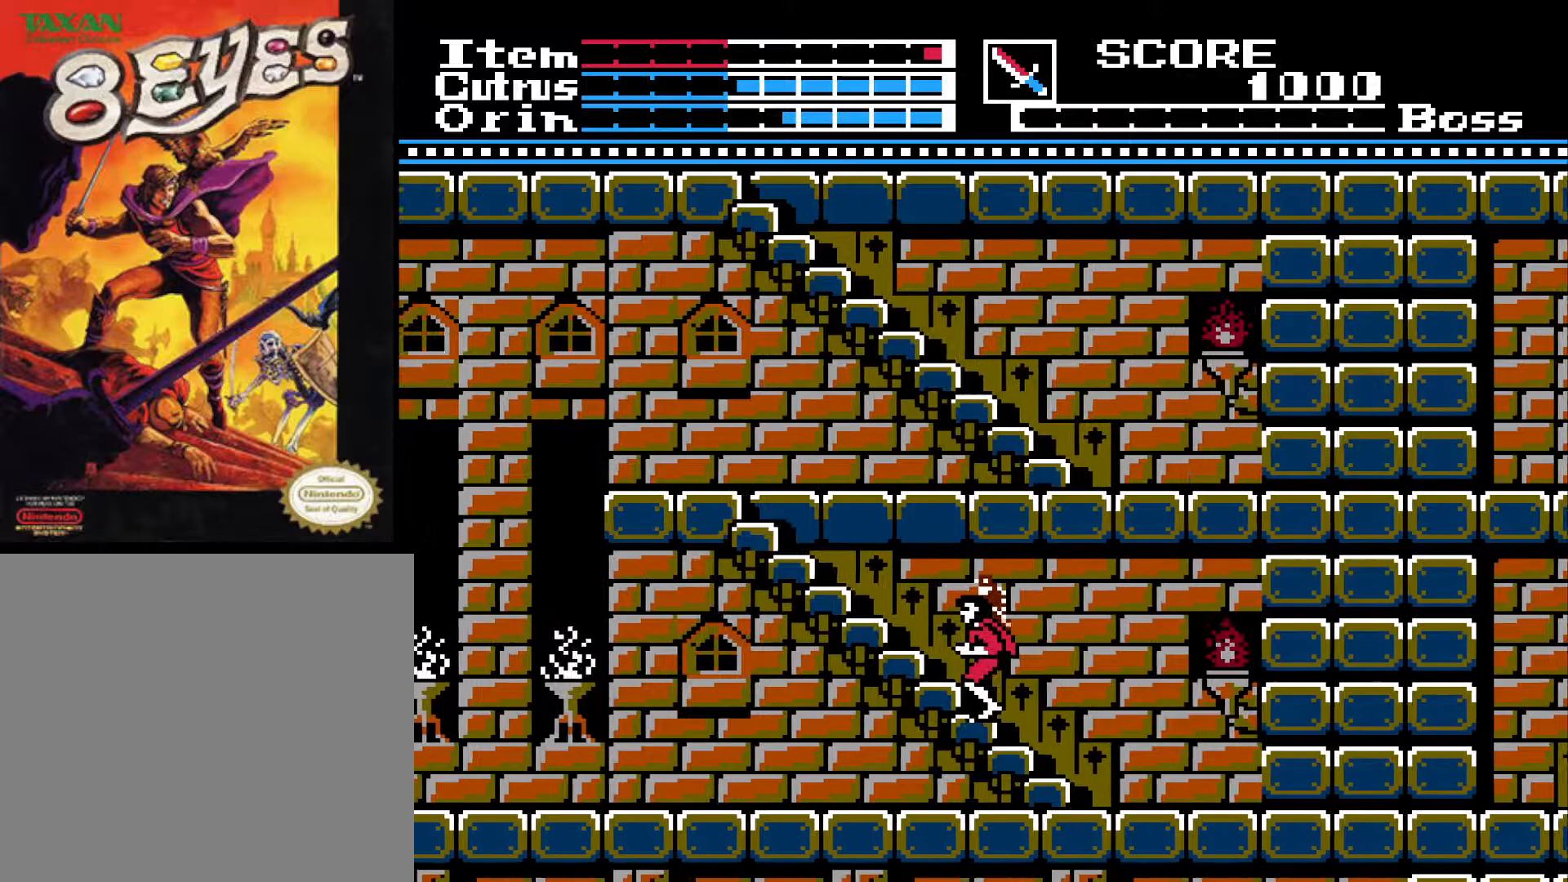
{"buttons": ["DPAD_UP"], "left_stick": "center", "right_stick": "center", "events": []}
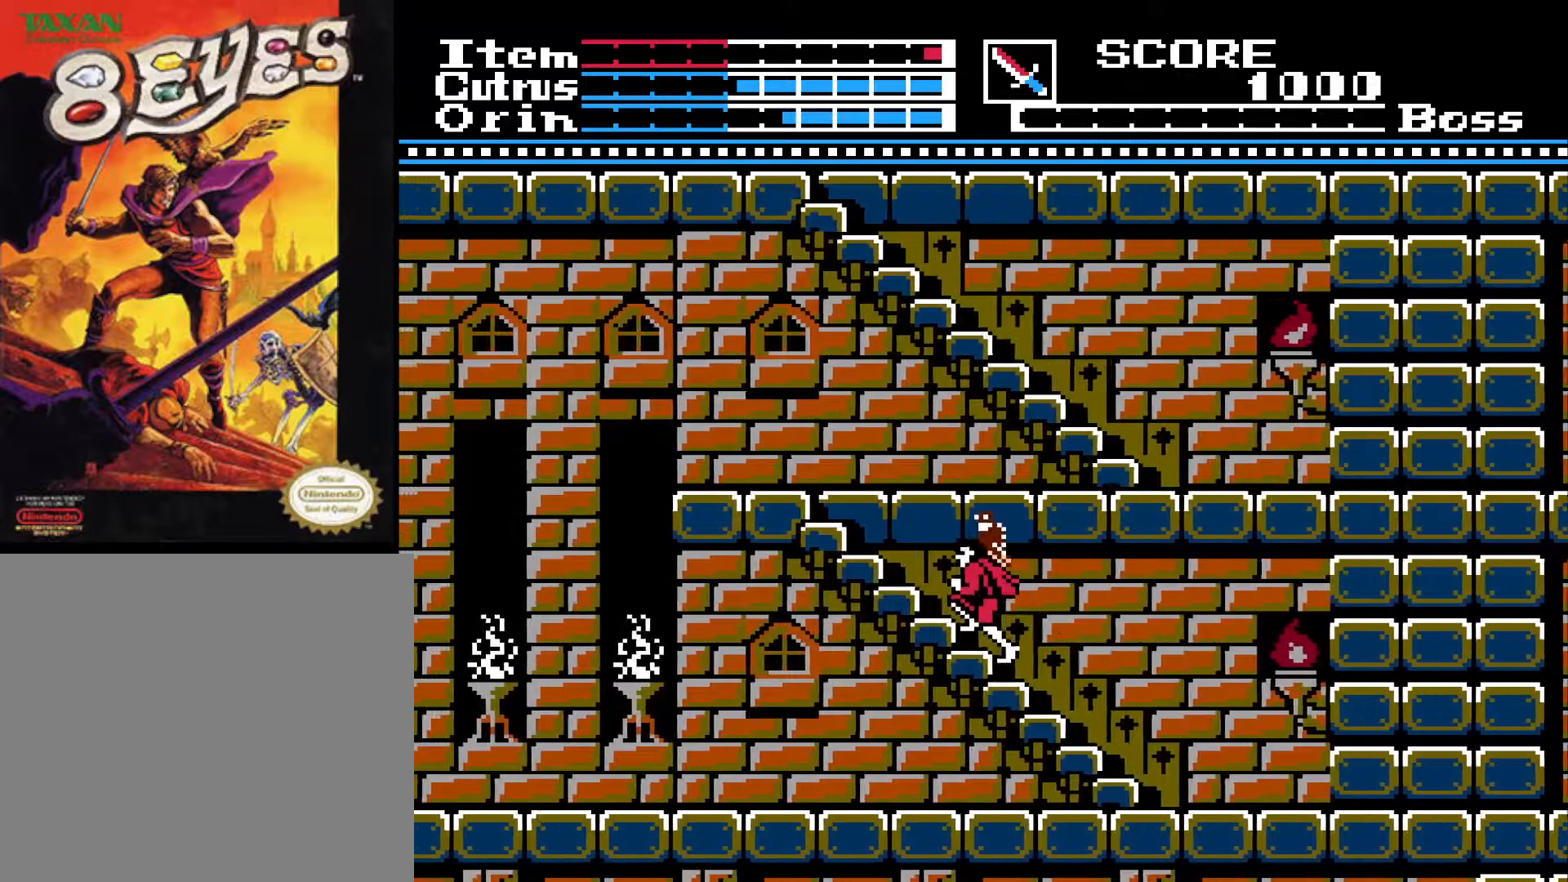
{"buttons": ["DPAD_UP"], "left_stick": "center", "right_stick": "center", "events": []}
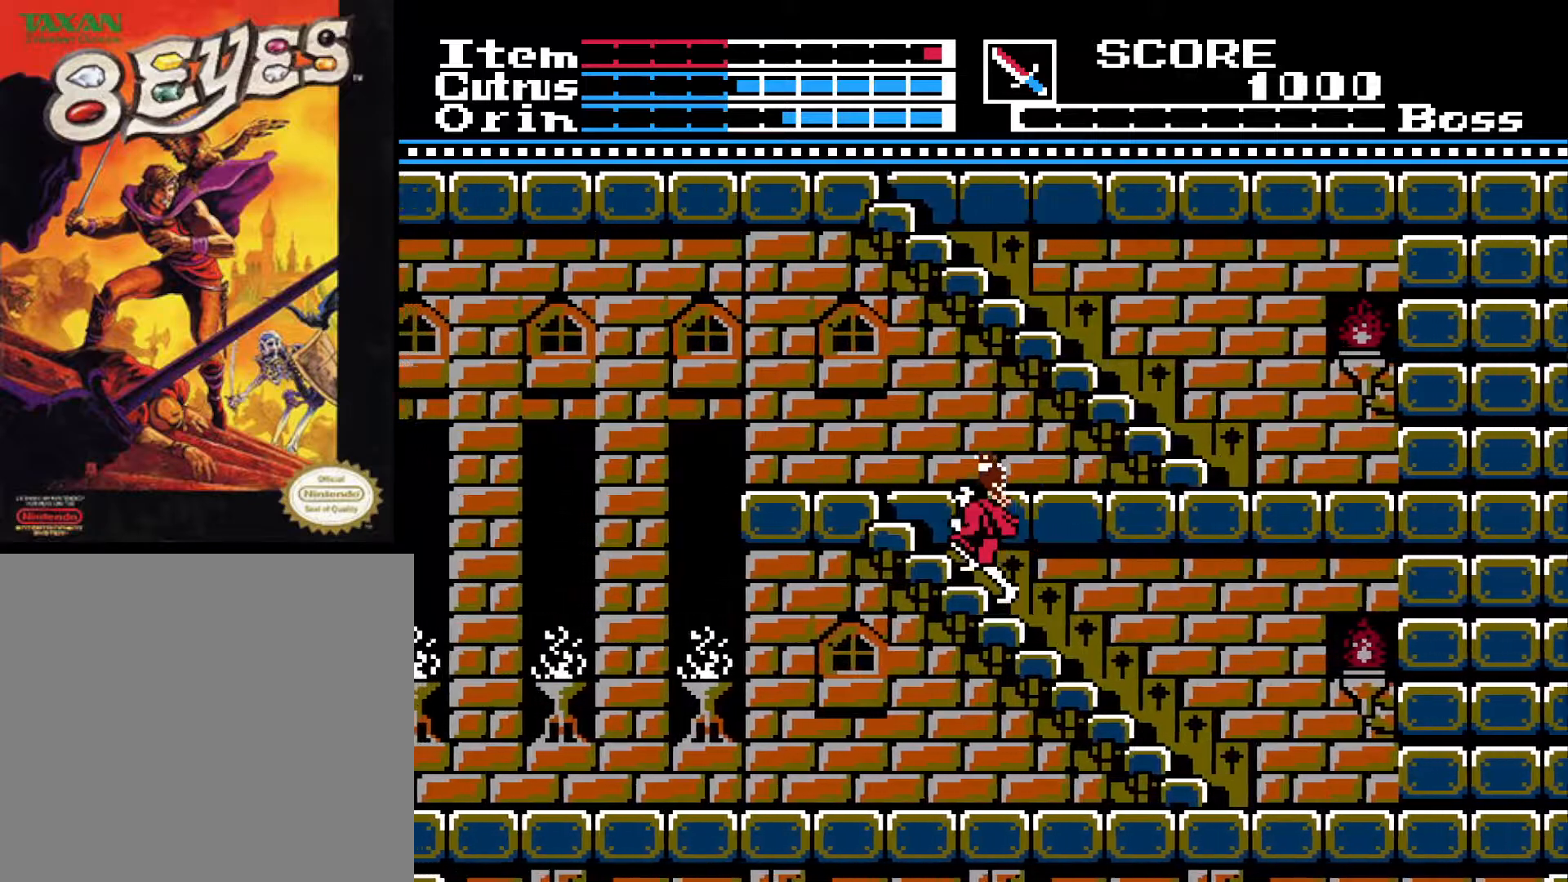
{"buttons": ["DPAD_UP"], "left_stick": "center", "right_stick": "center", "events": []}
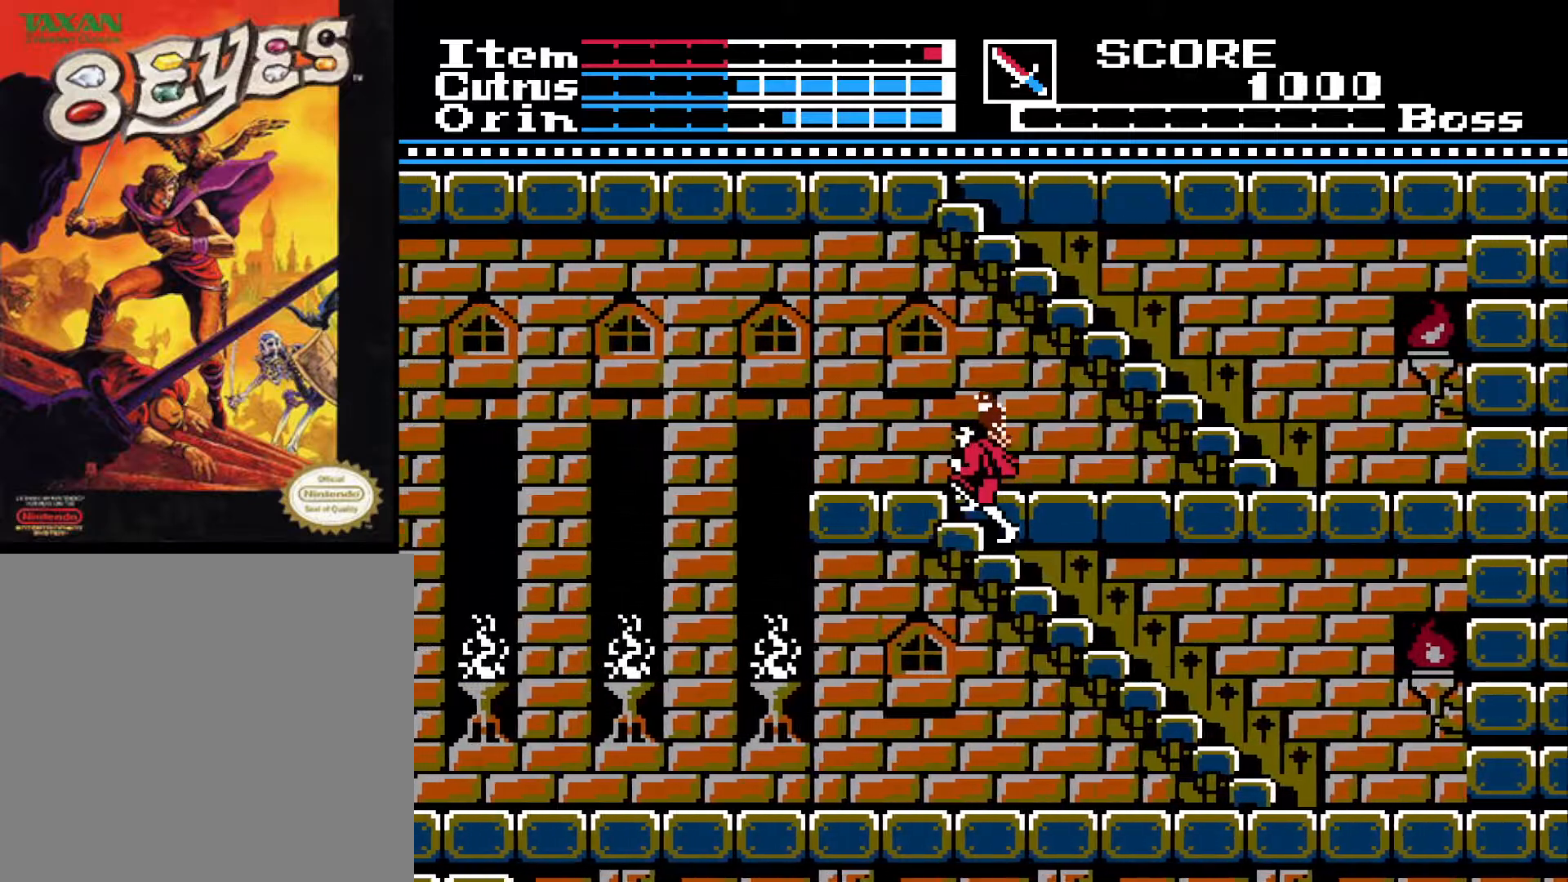
{"buttons": ["DPAD_RIGHT"], "left_stick": "center", "right_stick": "center", "events": [[417, "DPAD_RIGHT", "down"], [433, "DPAD_UP", "up"]]}
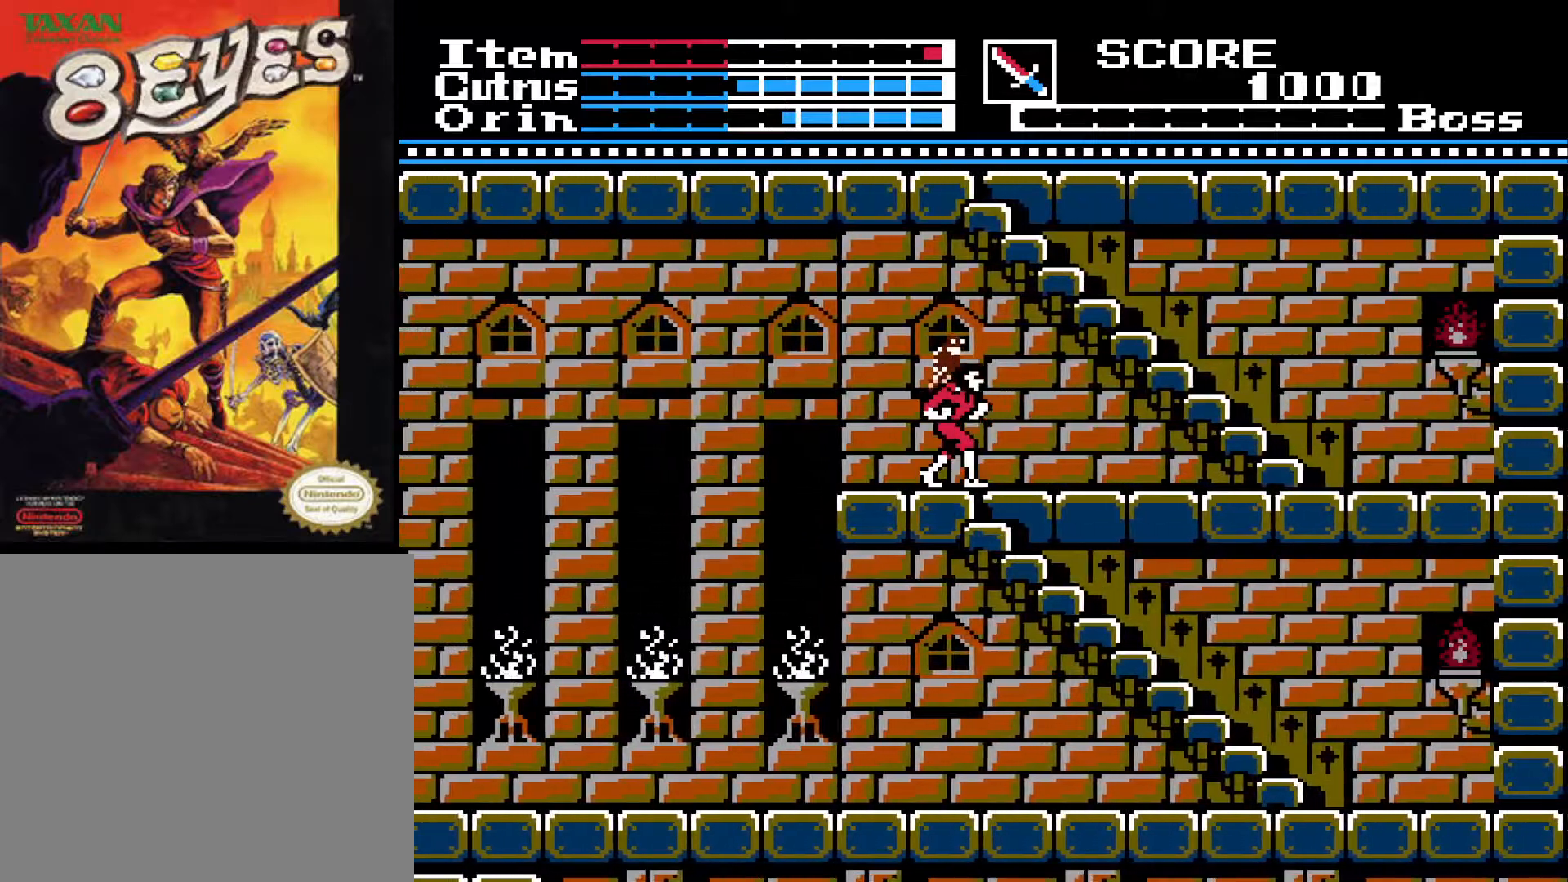
{"buttons": ["DPAD_RIGHT"], "left_stick": "center", "right_stick": "center", "events": []}
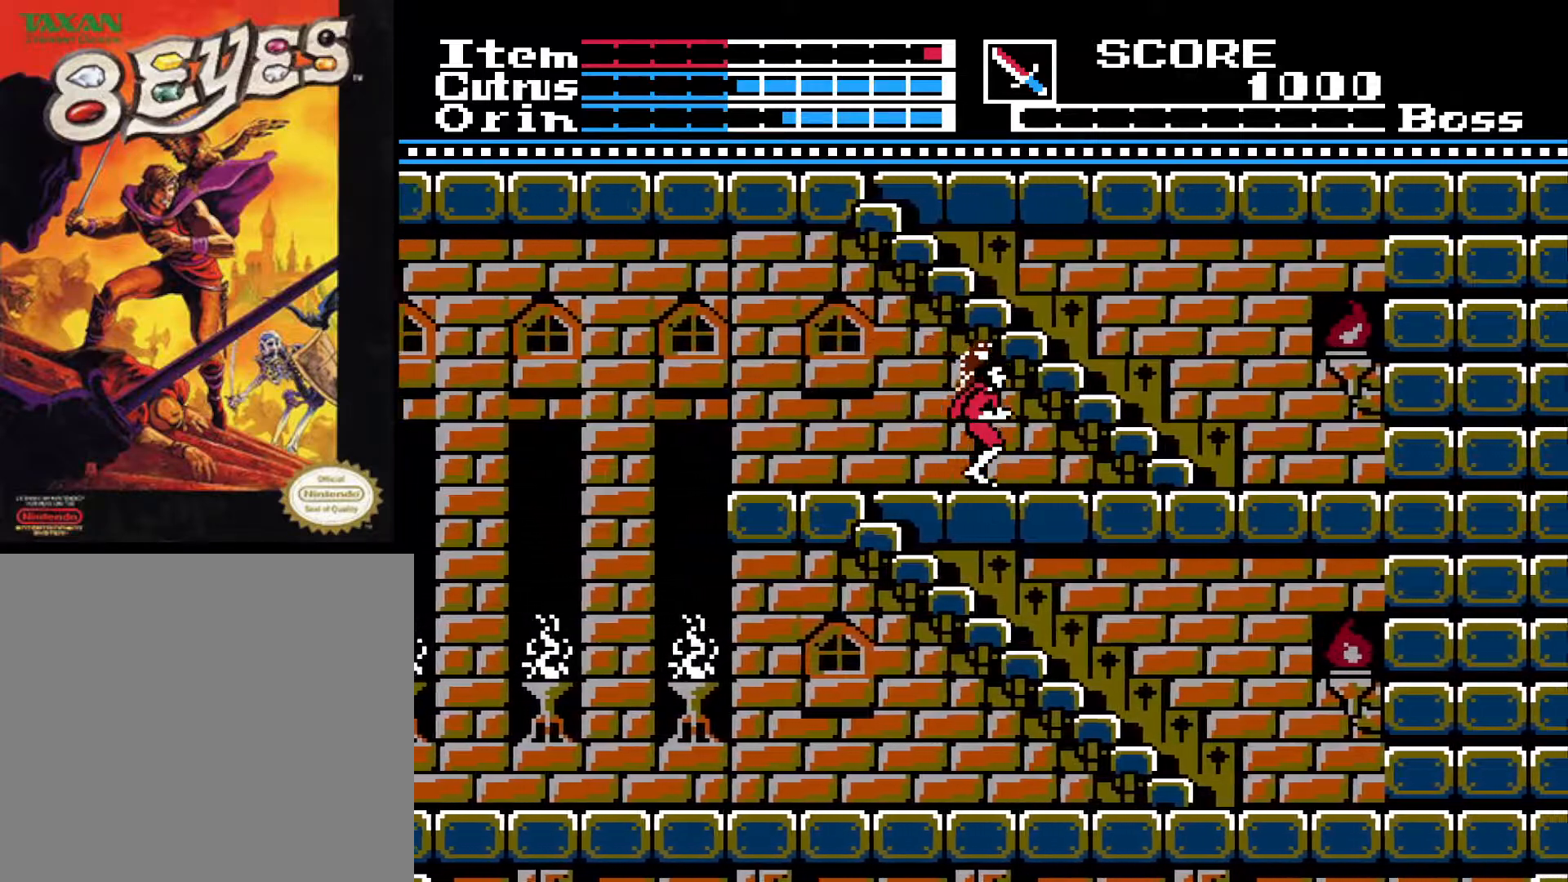
{"buttons": ["DPAD_RIGHT"], "left_stick": "center", "right_stick": "center", "events": []}
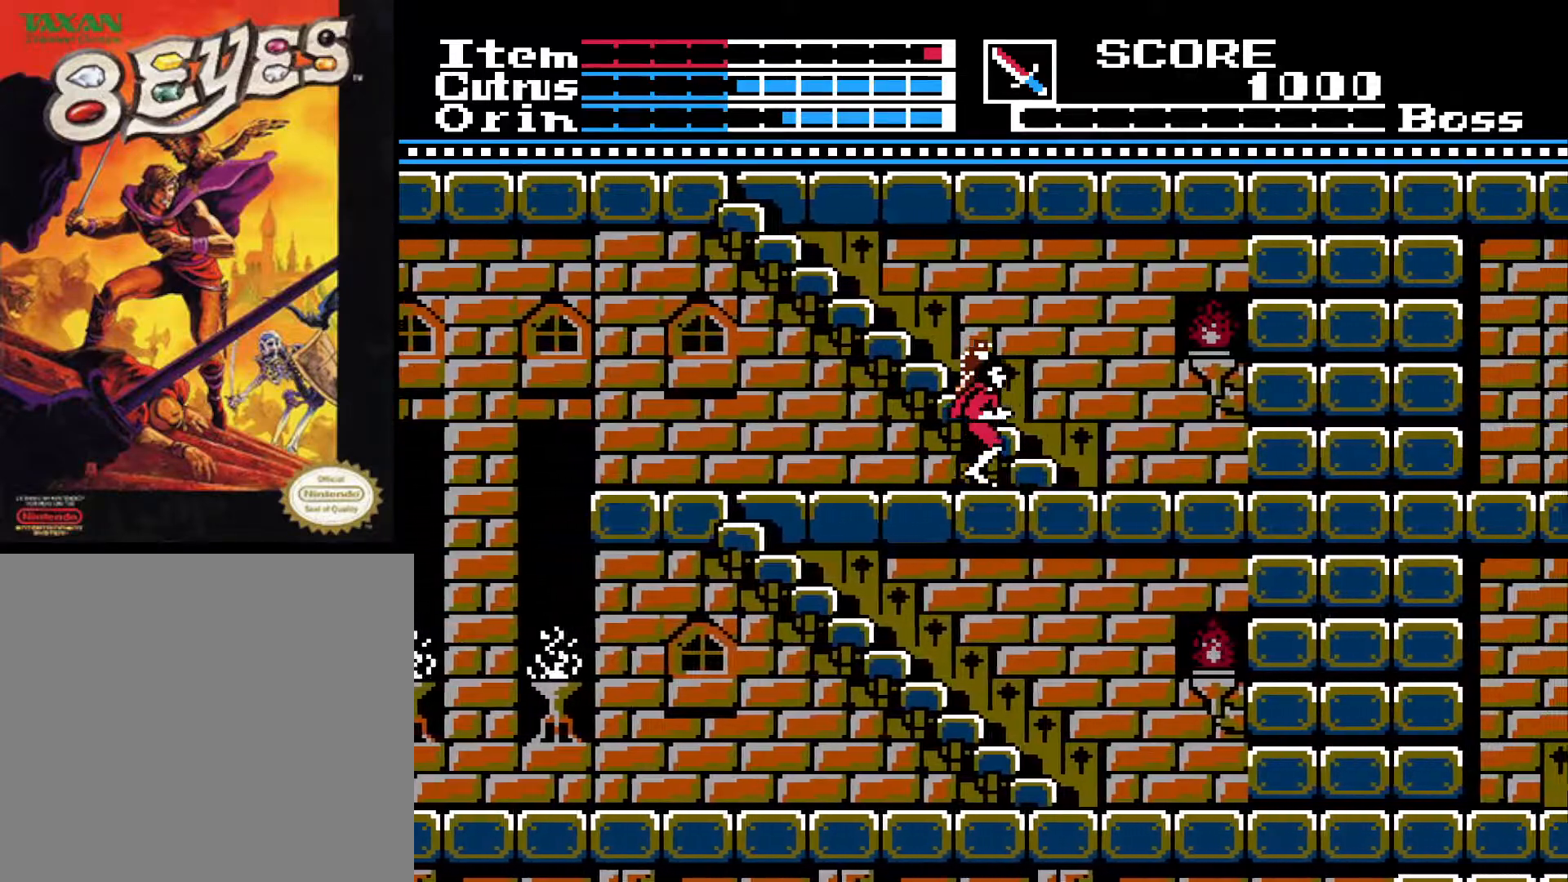
{"buttons": ["DPAD_UP"], "left_stick": "center", "right_stick": "center", "events": [[283, "DPAD_RIGHT", "up"], [300, "DPAD_UP", "down"]]}
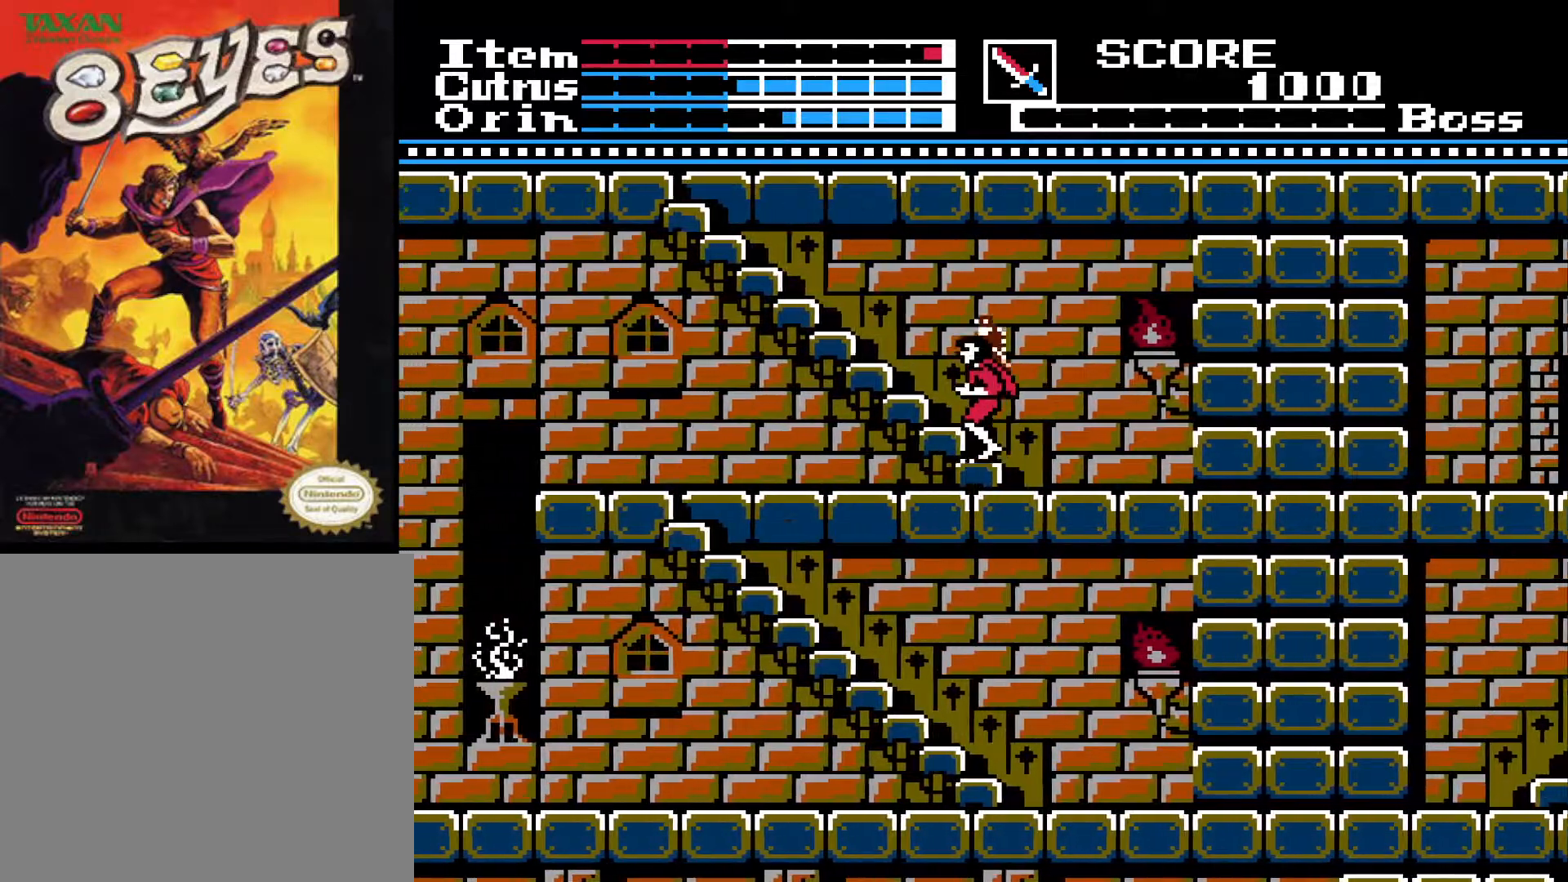
{"buttons": ["DPAD_UP"], "left_stick": "center", "right_stick": "center", "events": []}
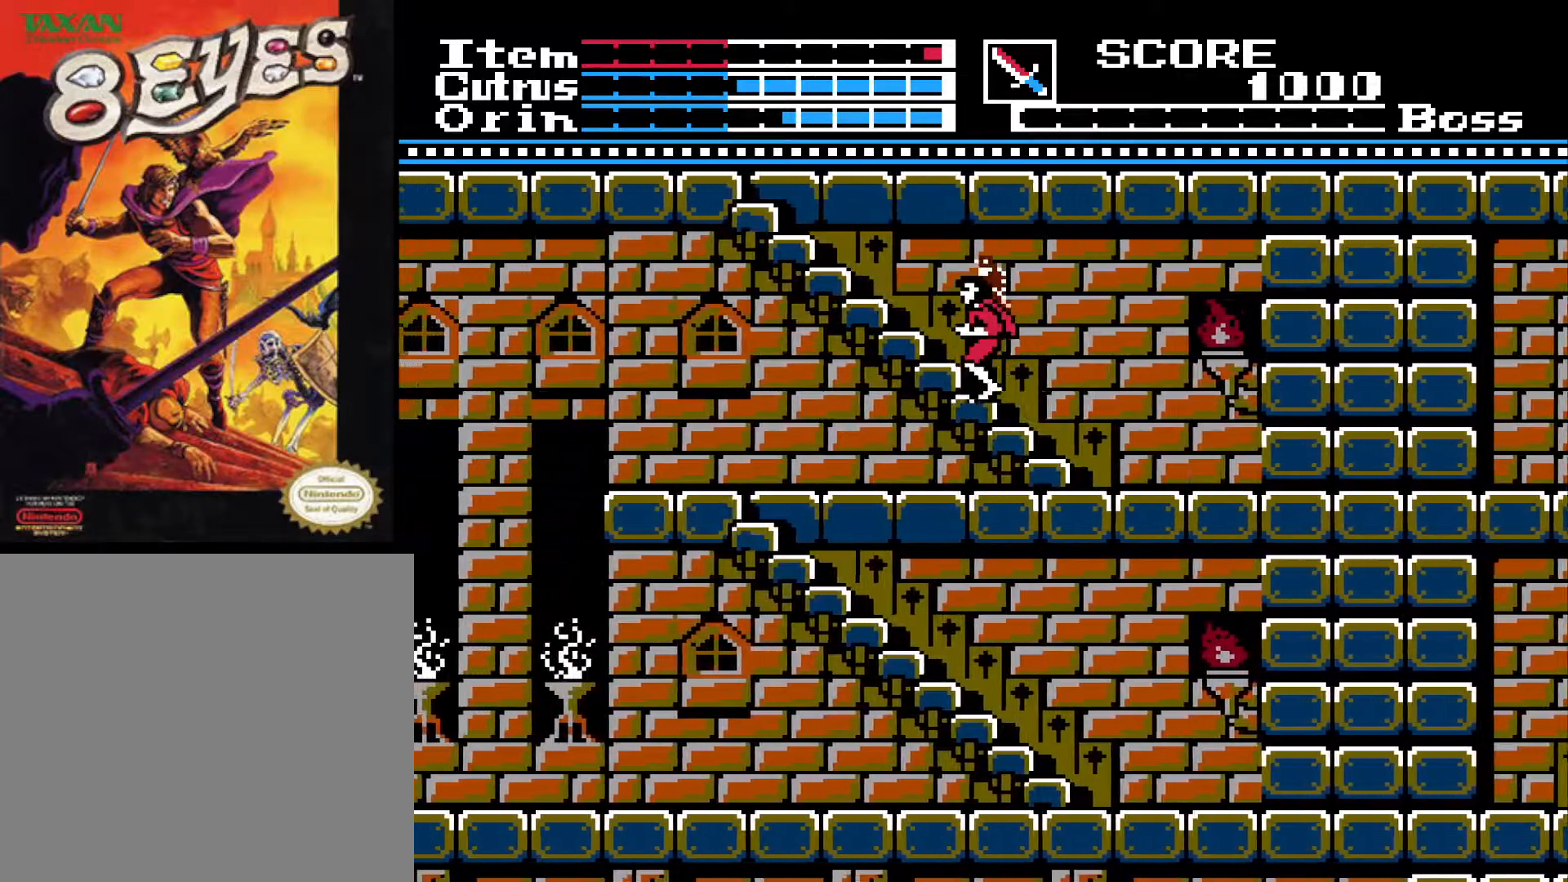
{"buttons": ["DPAD_UP"], "left_stick": "center", "right_stick": "center", "events": []}
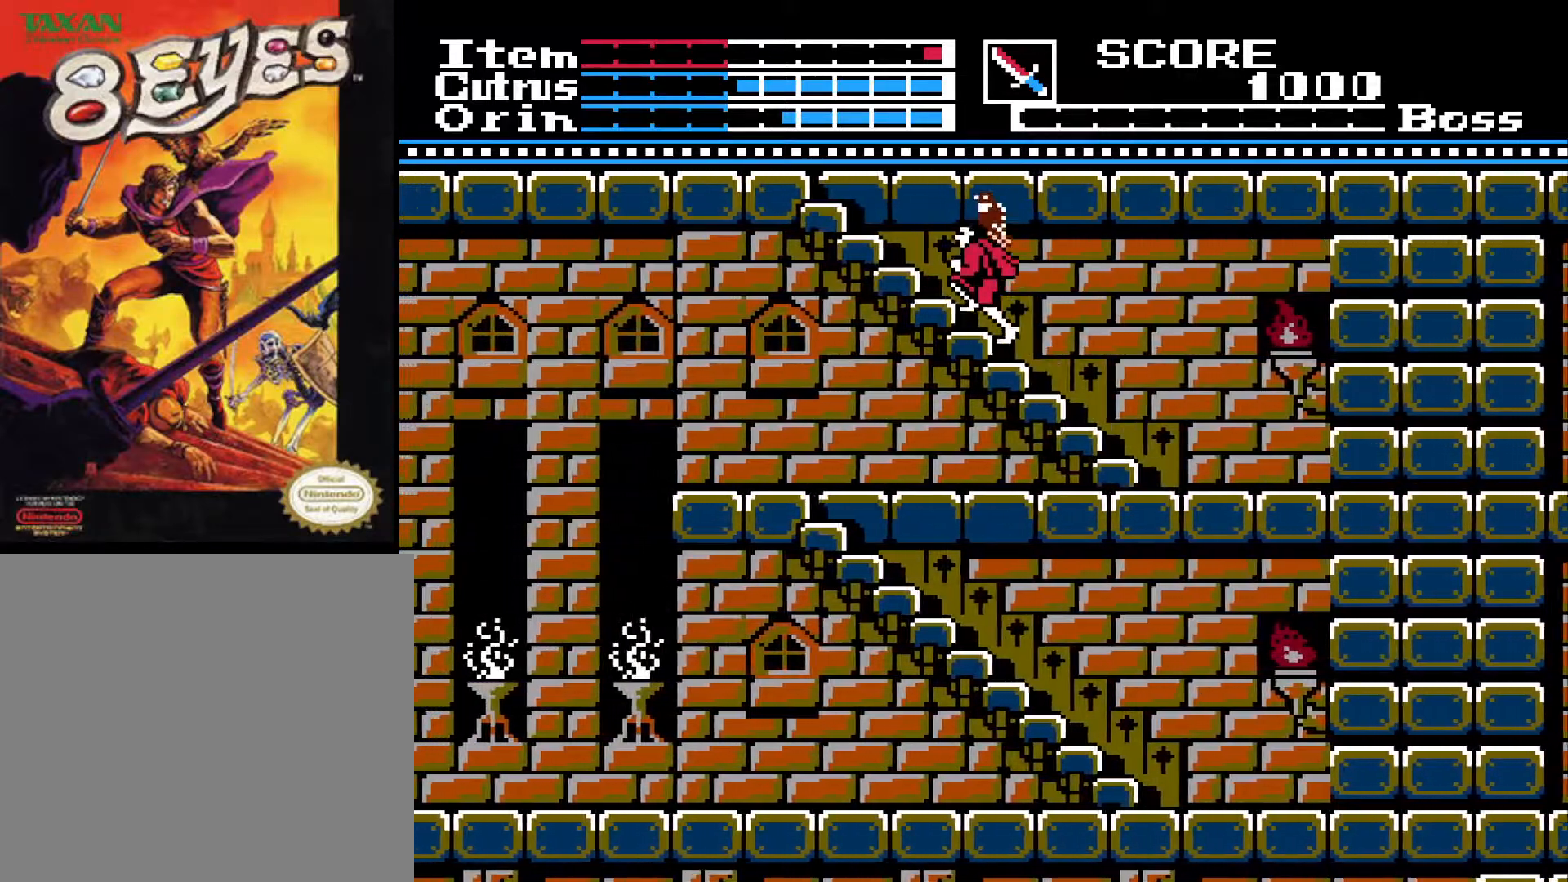
{"buttons": ["DPAD_UP"], "left_stick": "center", "right_stick": "center", "events": []}
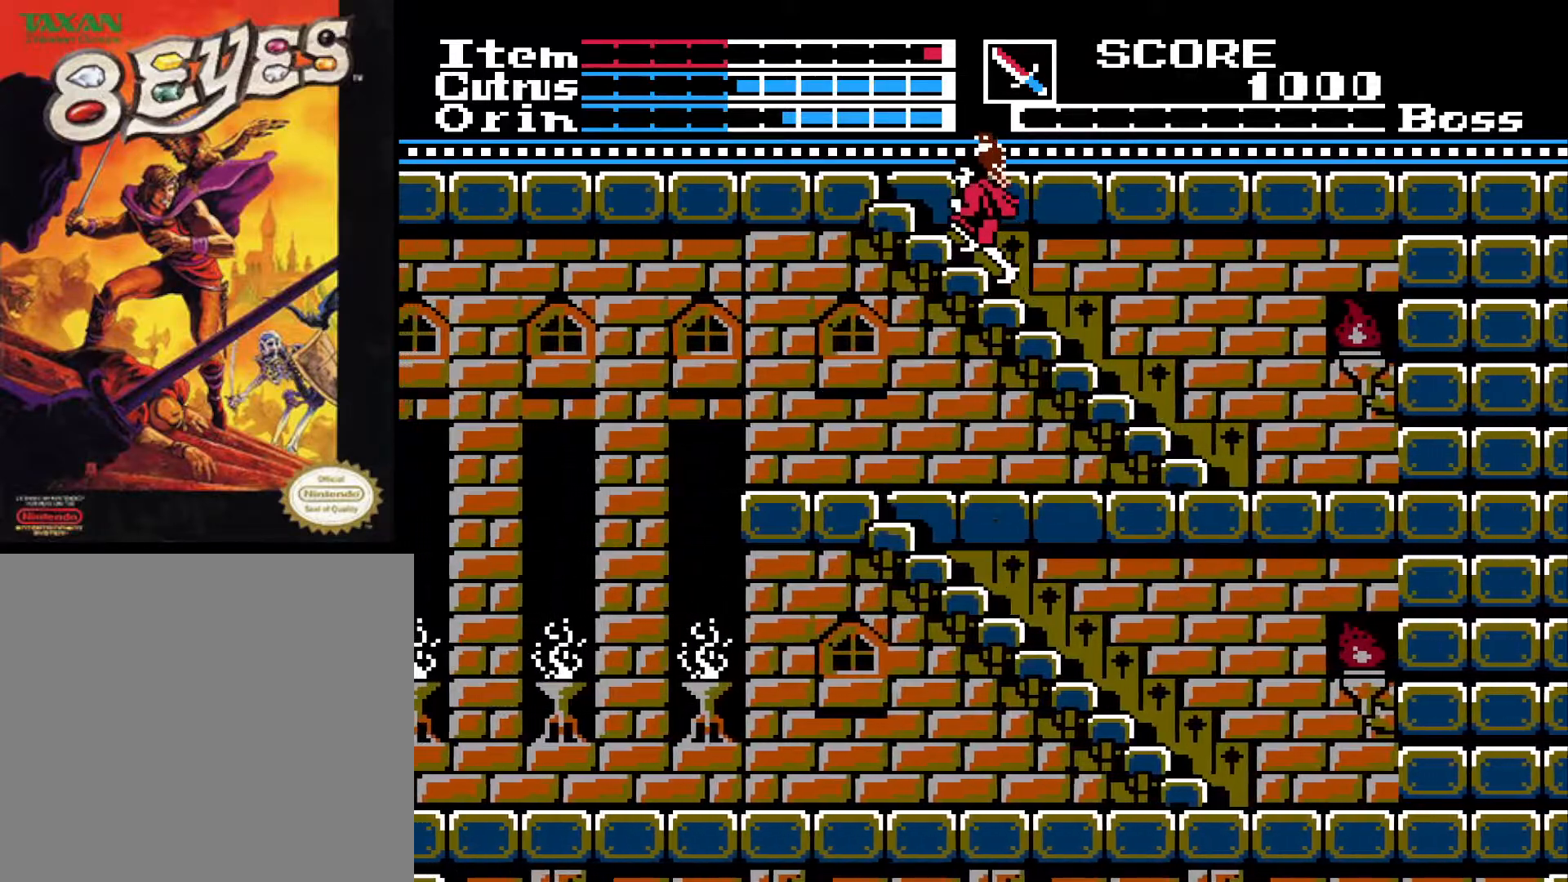
{"buttons": ["DPAD_UP"], "left_stick": "center", "right_stick": "center", "events": []}